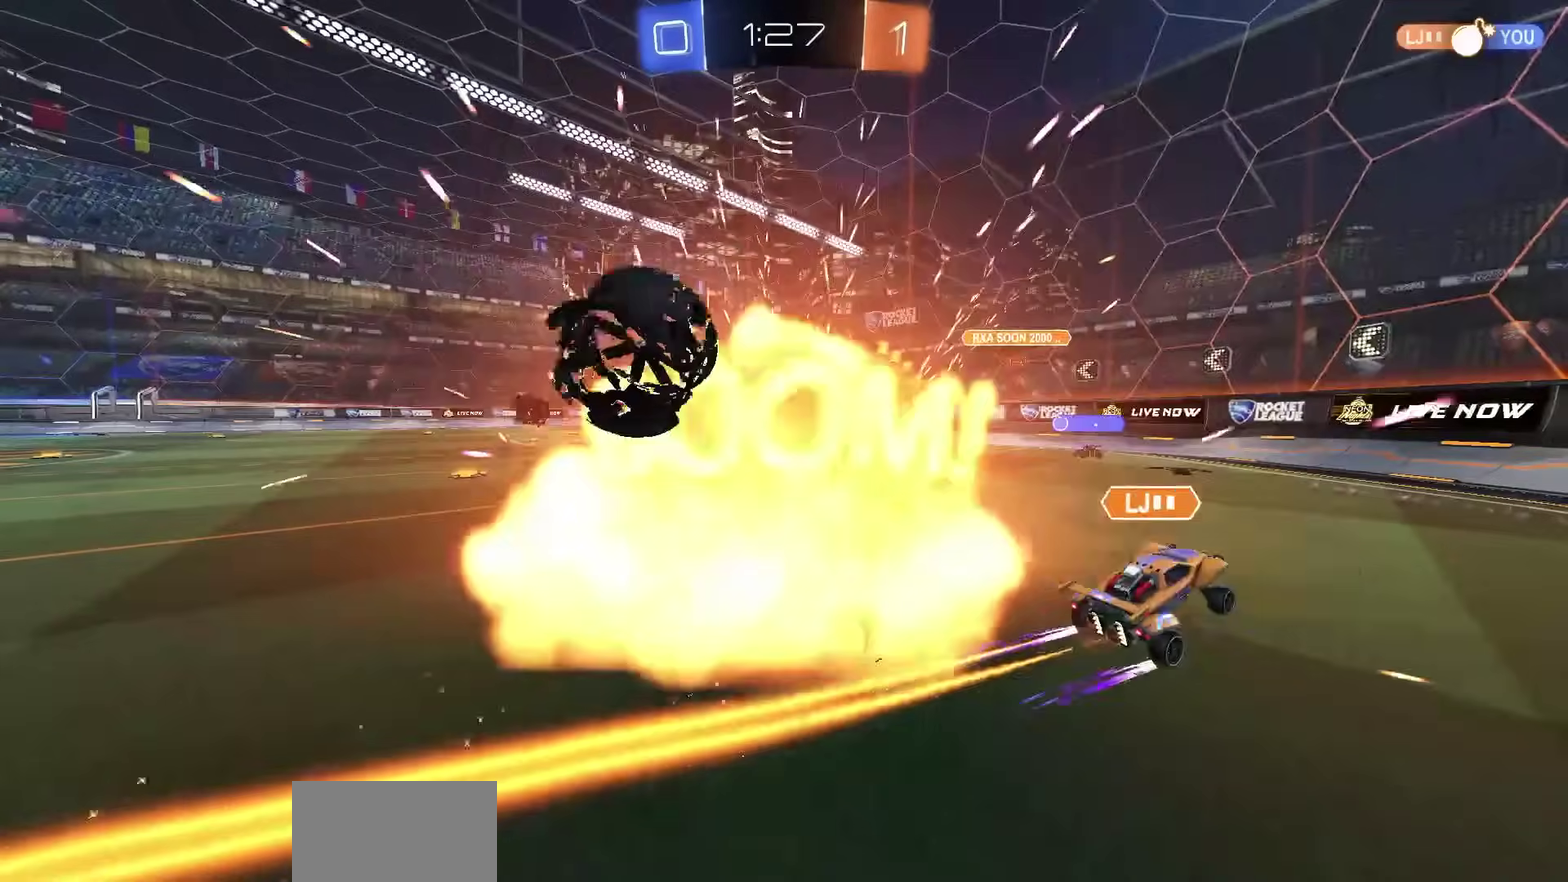
Gameplay with a controller (PlayStation layout); each line is a JSON object with the inputs held at the frame after it (dt_ms = milliseconds from this image to that frame). "events" lists button and stick changes between this image and that frame as [ms after this image, input, new state], when the widget could be followed in between. Not read: left_stick.
{"dt_ms": 400, "buttons": [], "right_stick": "center", "events": [[100, "SQUARE", "down"], [150, "R2", "up"], [200, "SQUARE", "up"], [283, "CROSS", "down"], [367, "CROSS", "up"]]}
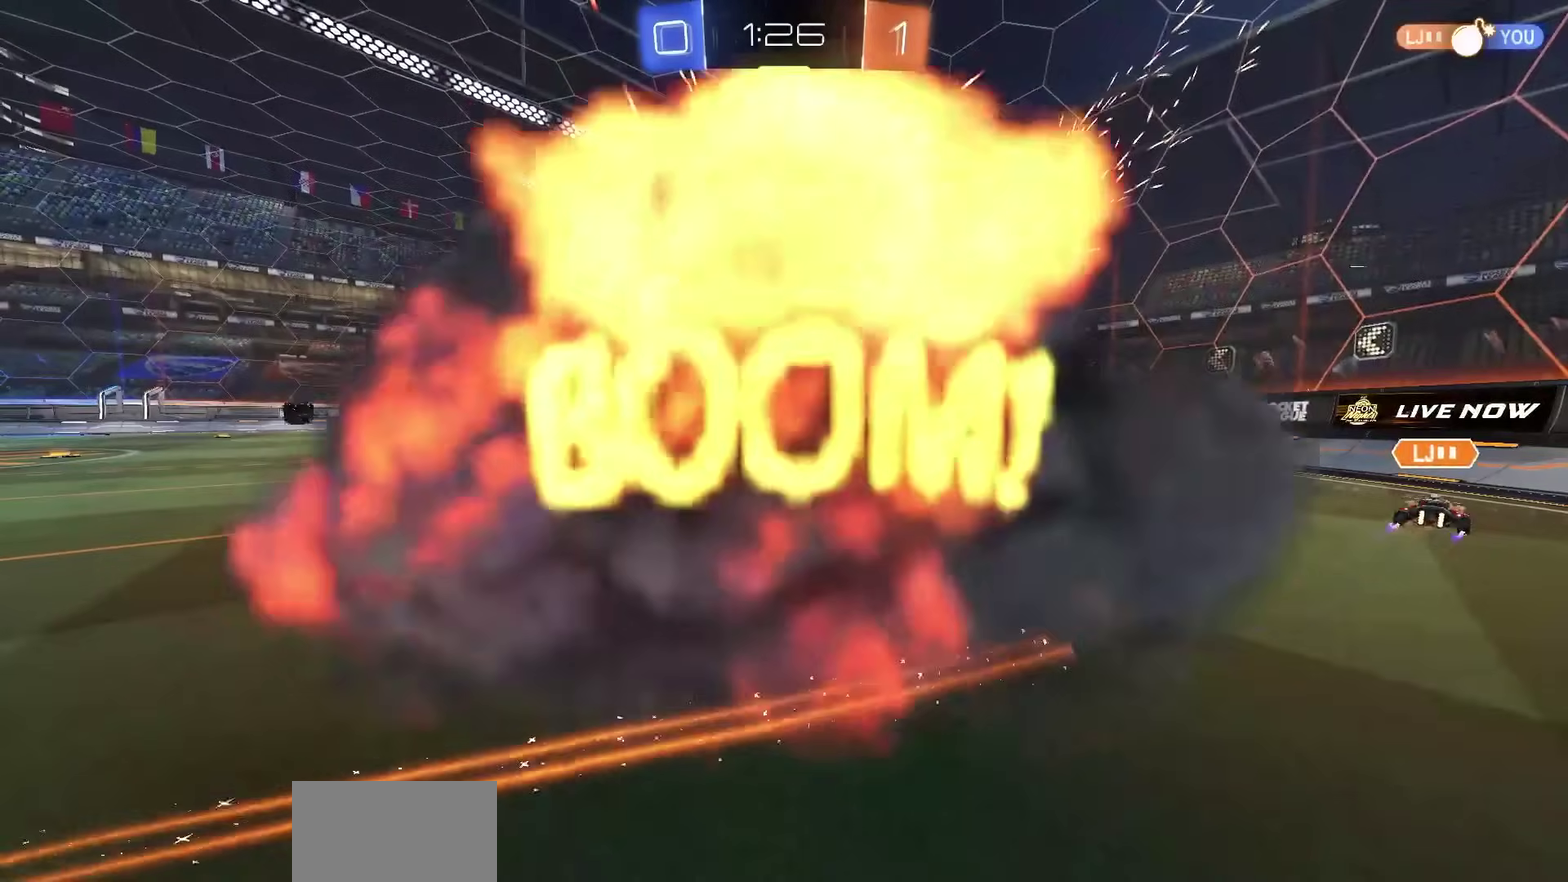
{"dt_ms": 600, "buttons": [], "right_stick": "center", "events": [[50, "CROSS", "down"], [117, "CROSS", "up"]]}
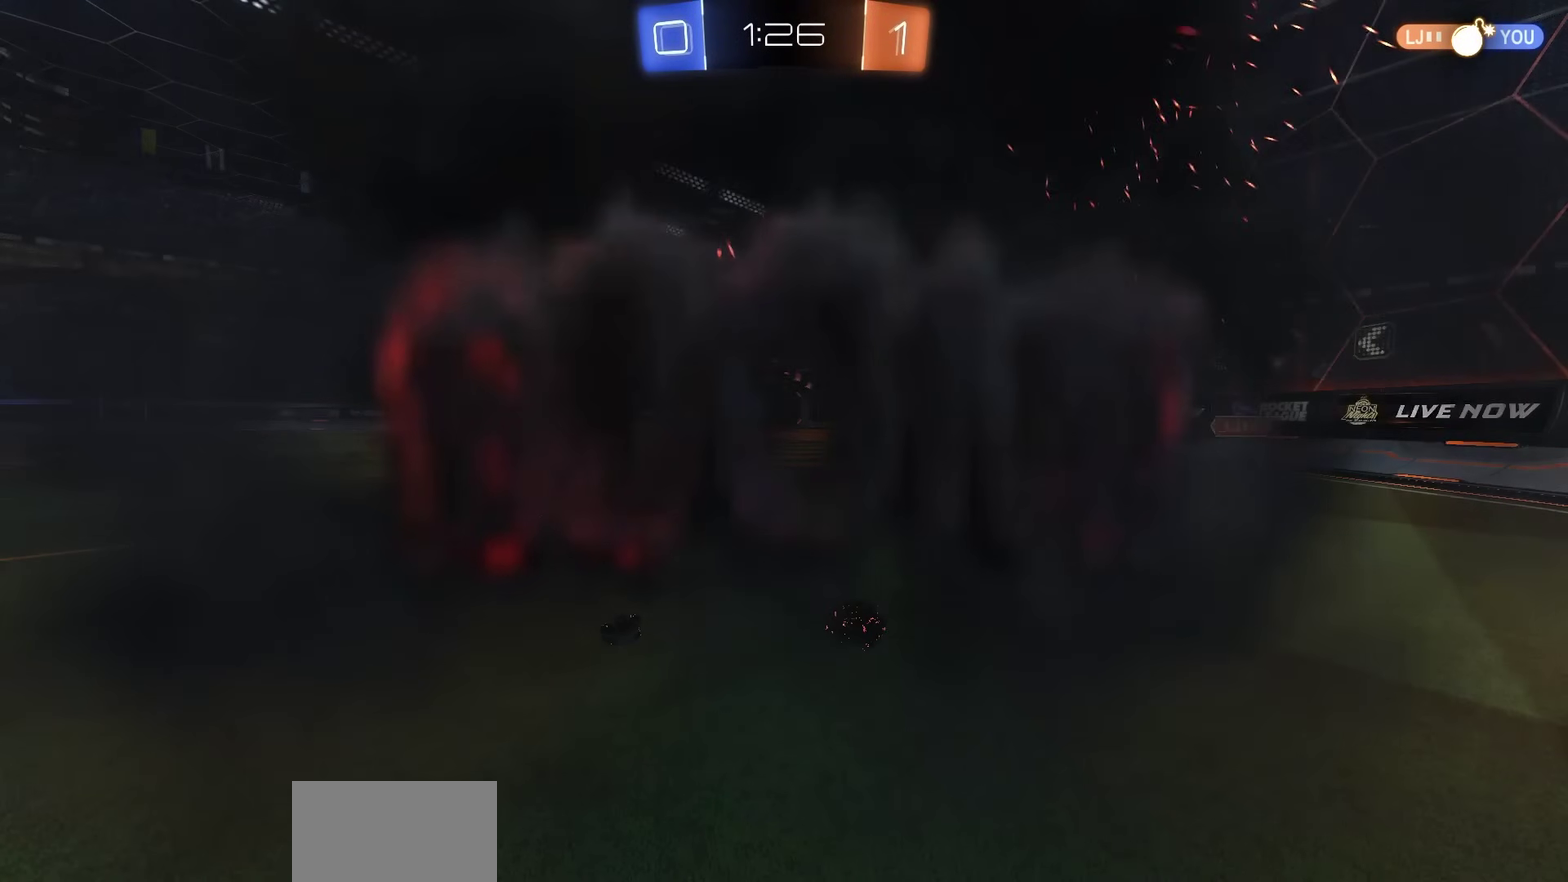
{"dt_ms": 500, "buttons": [], "right_stick": "center", "events": []}
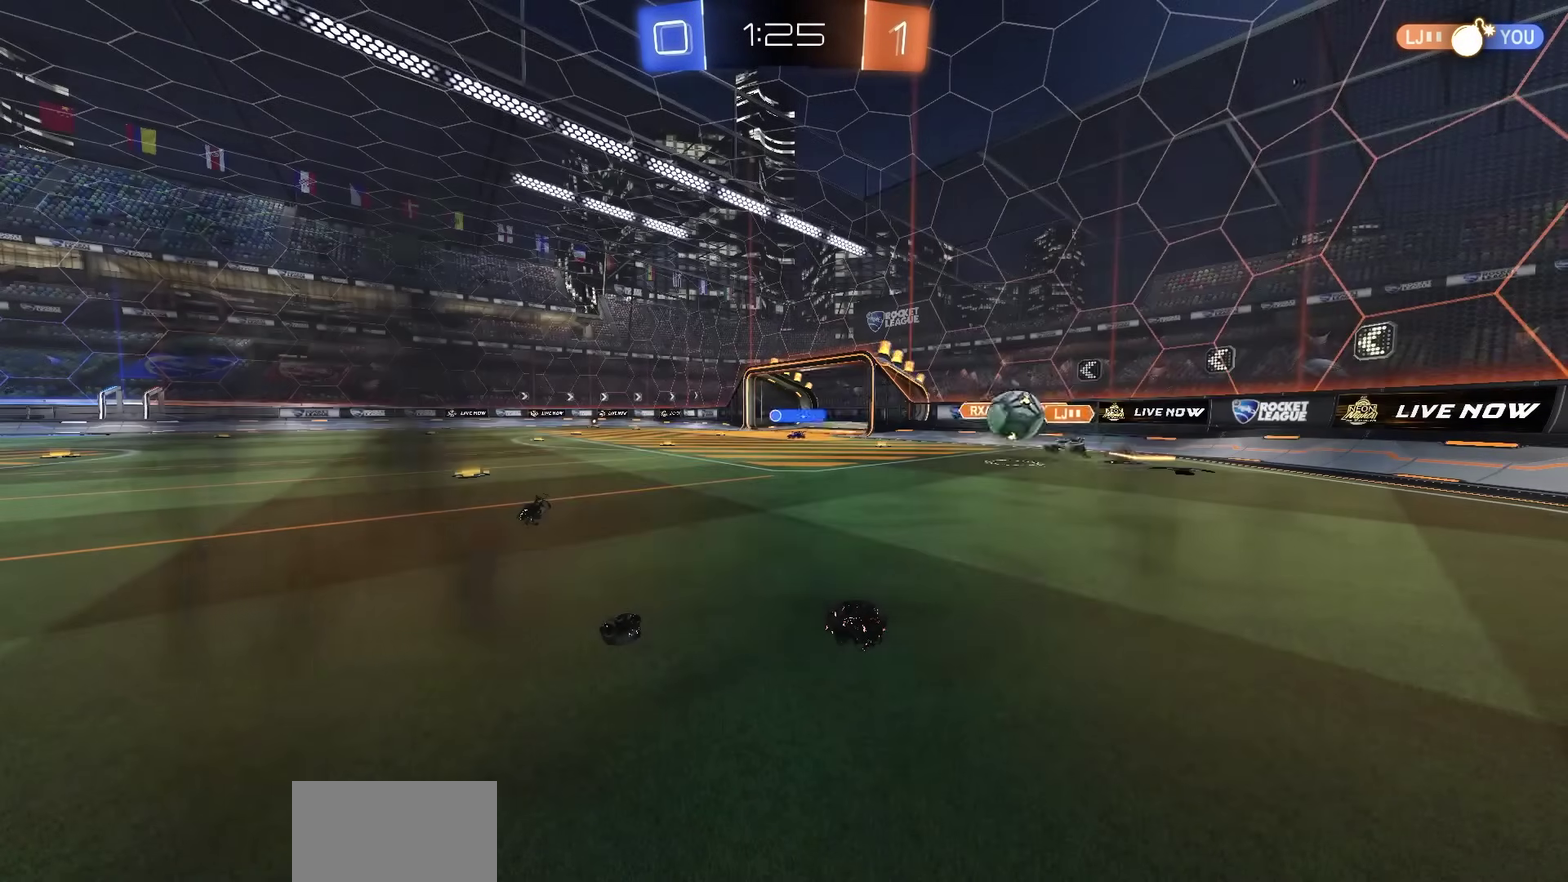
{"dt_ms": 500, "buttons": [], "right_stick": "center", "events": []}
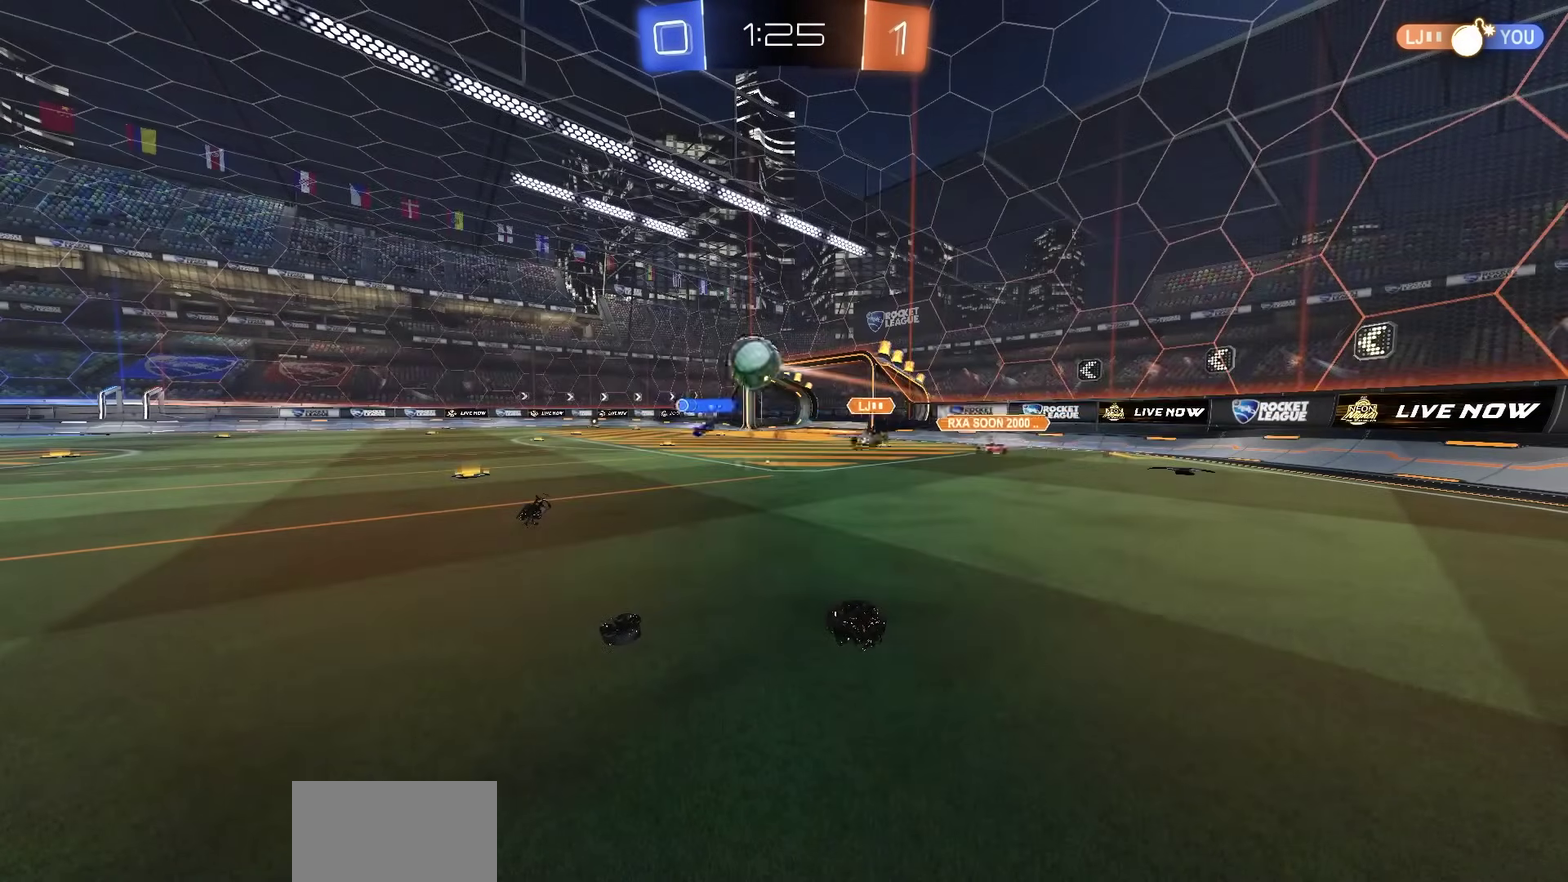
{"dt_ms": 500, "buttons": [], "right_stick": "center", "events": []}
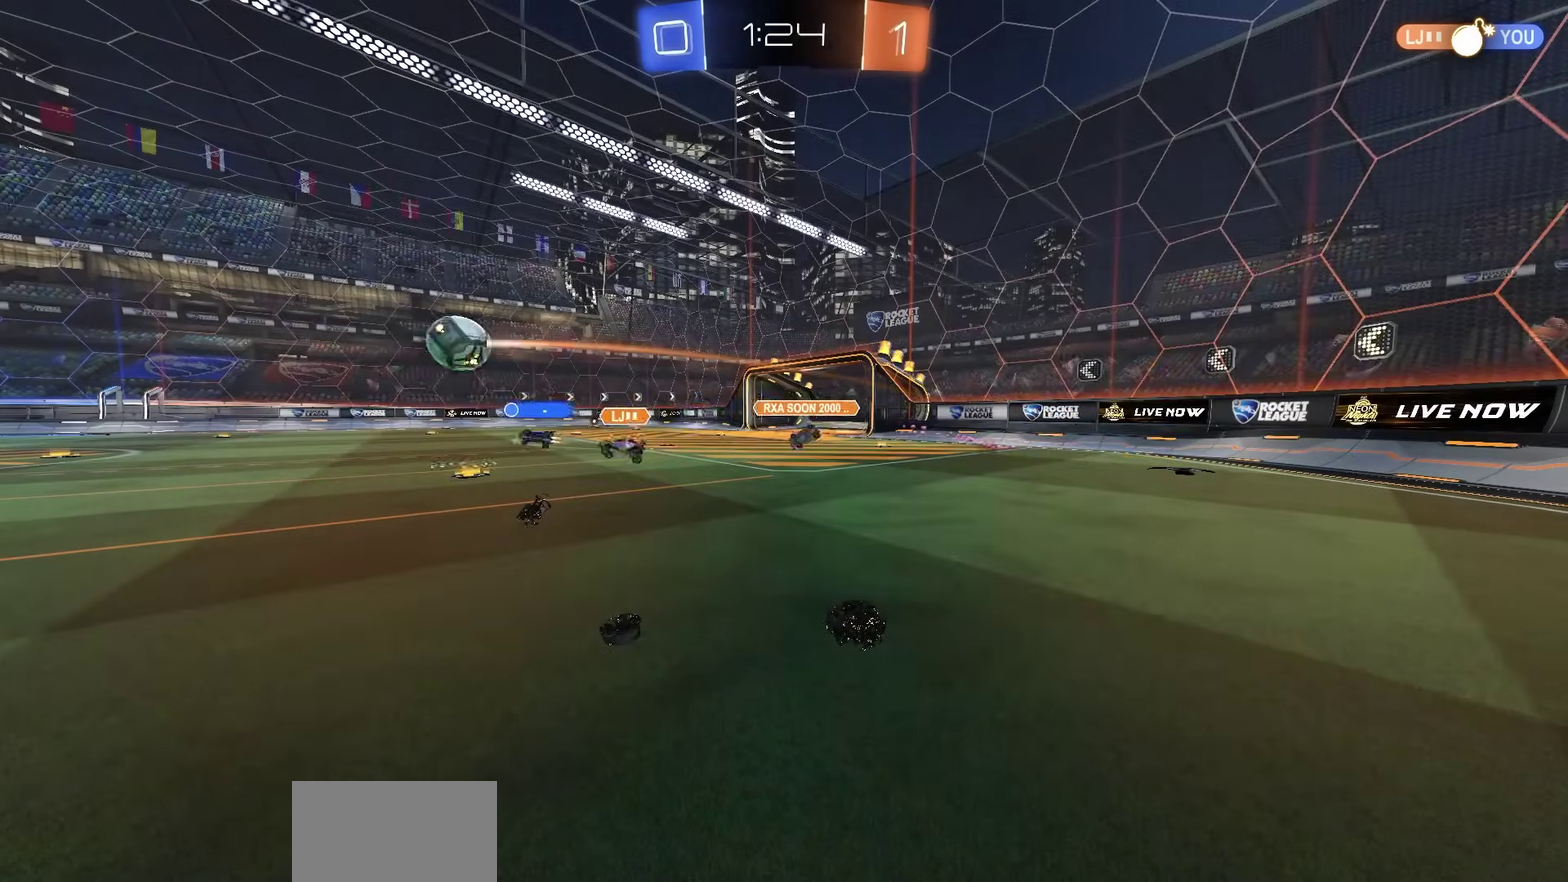
{"dt_ms": 500, "buttons": [], "right_stick": "center", "events": []}
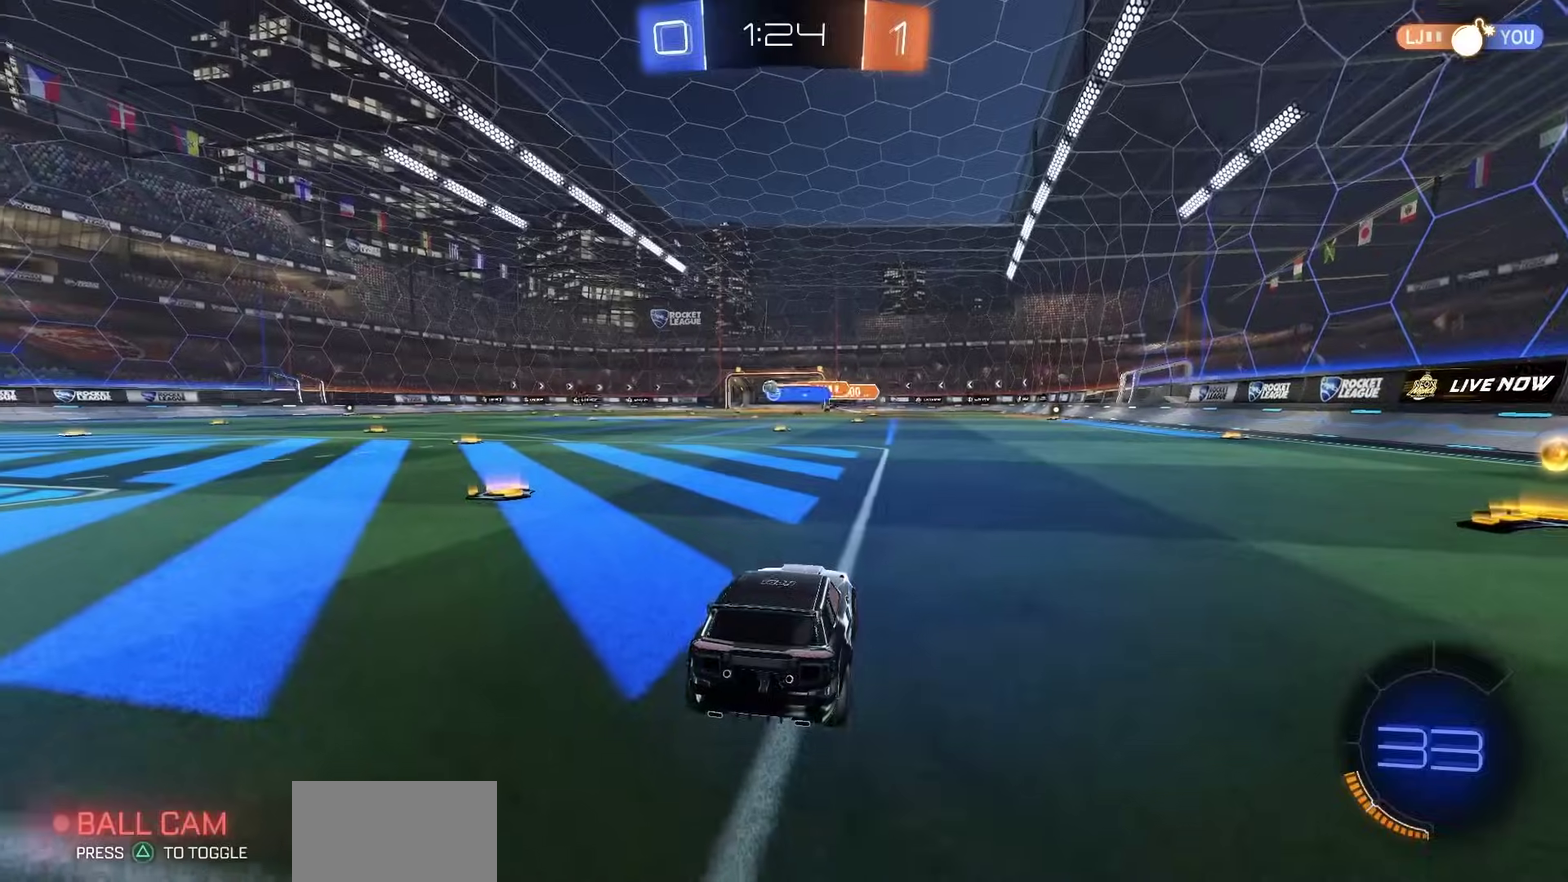
{"dt_ms": 700, "buttons": ["R2"], "right_stick": "center", "events": [[283, "R2", "down"]]}
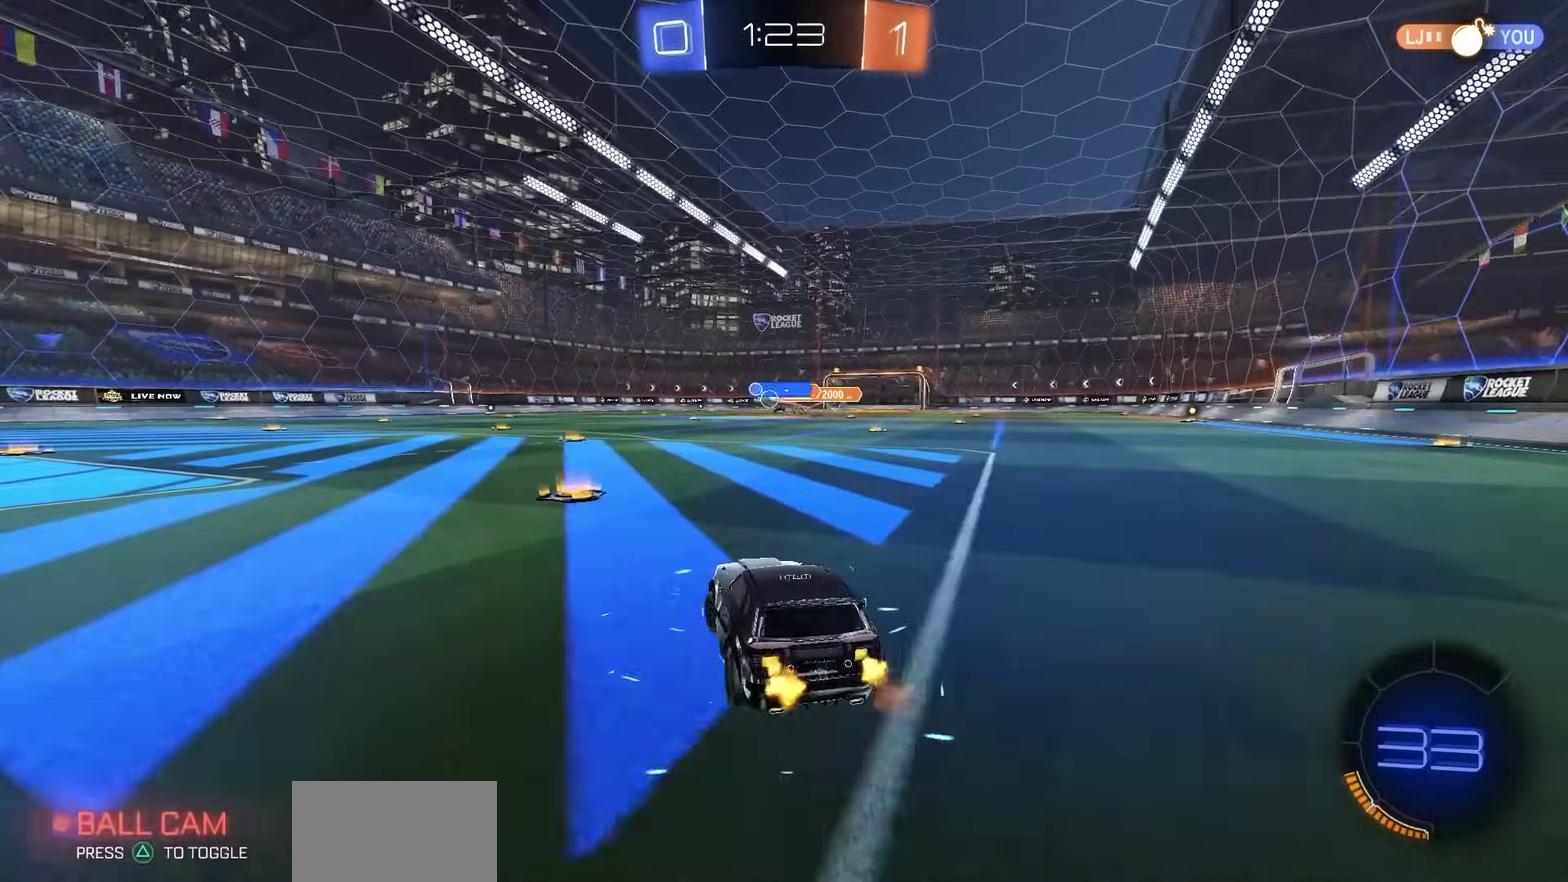
{"dt_ms": 300, "buttons": ["R2"], "right_stick": "center", "events": []}
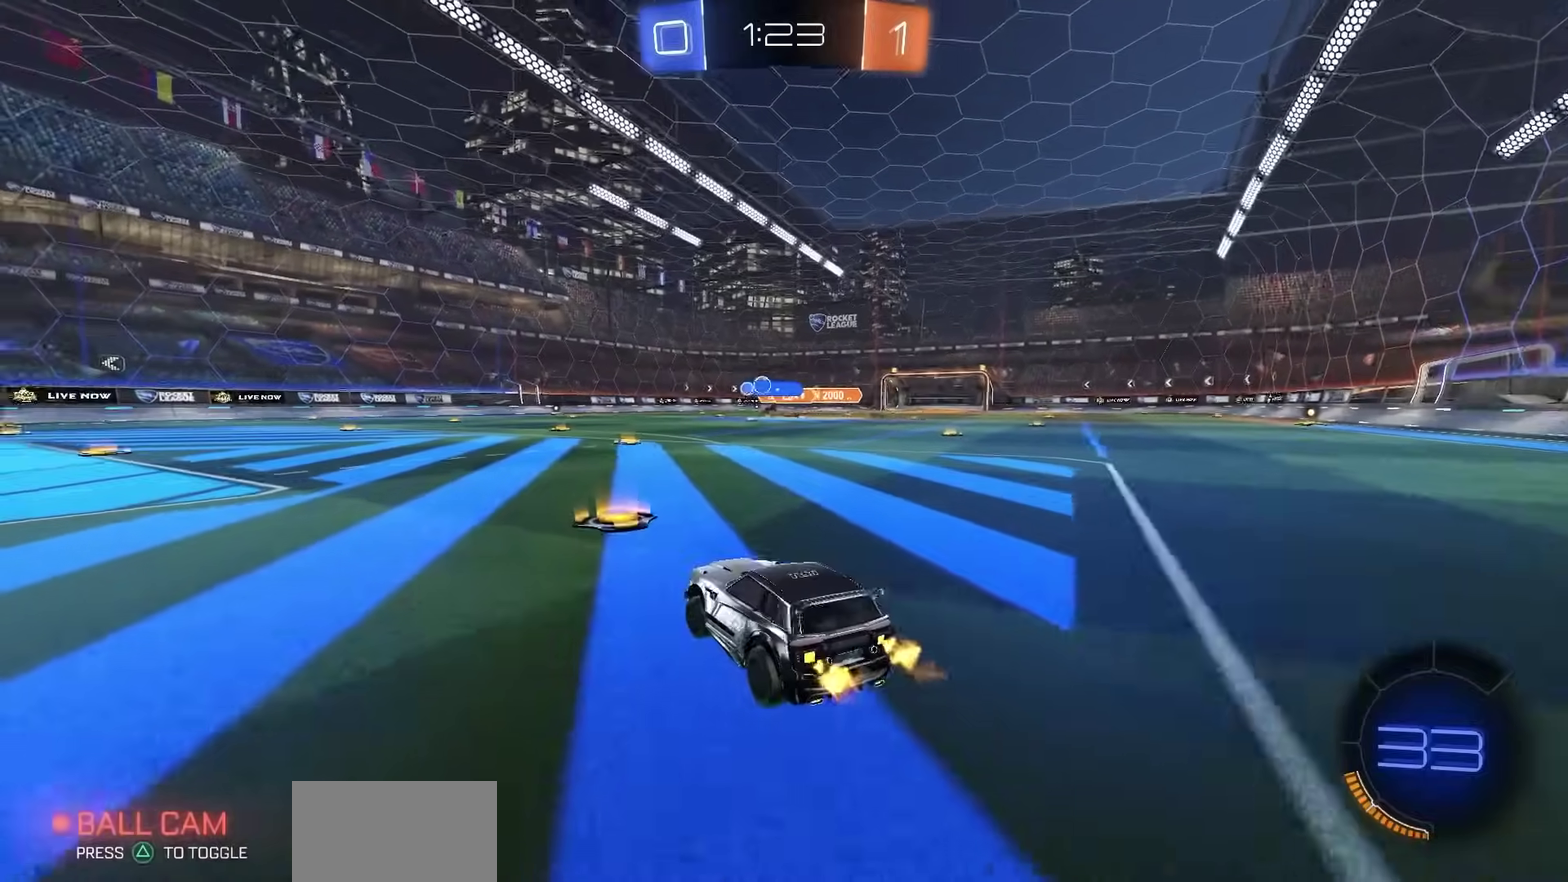
{"dt_ms": 700, "buttons": ["R1", "R2"], "right_stick": "center", "events": [[500, "R1", "down"]]}
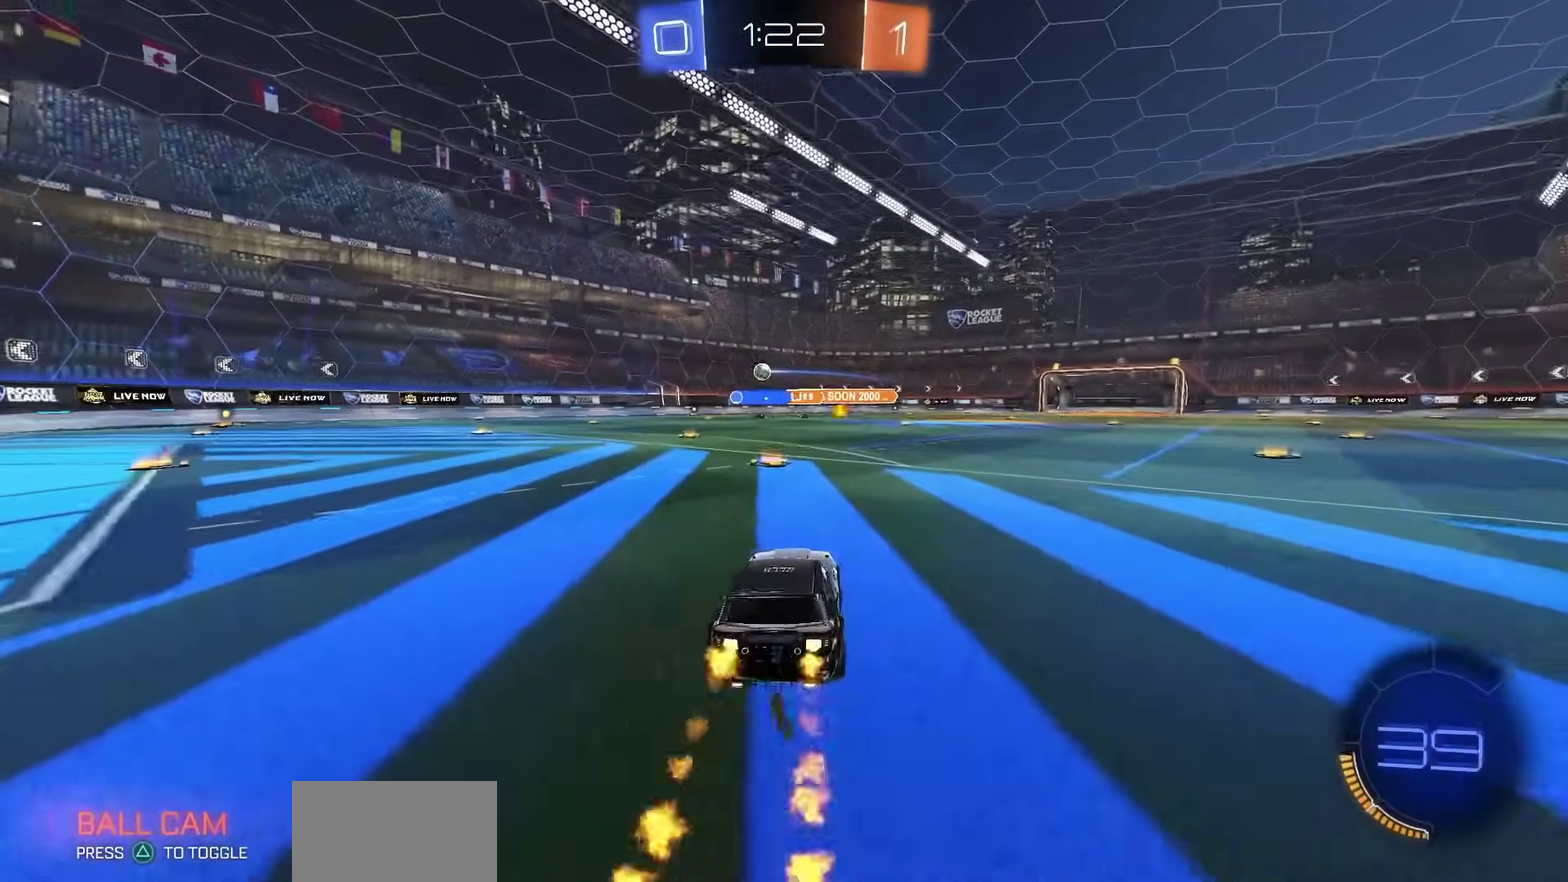
{"dt_ms": 300, "buttons": ["R2"], "right_stick": "center", "events": [[67, "R1", "up"]]}
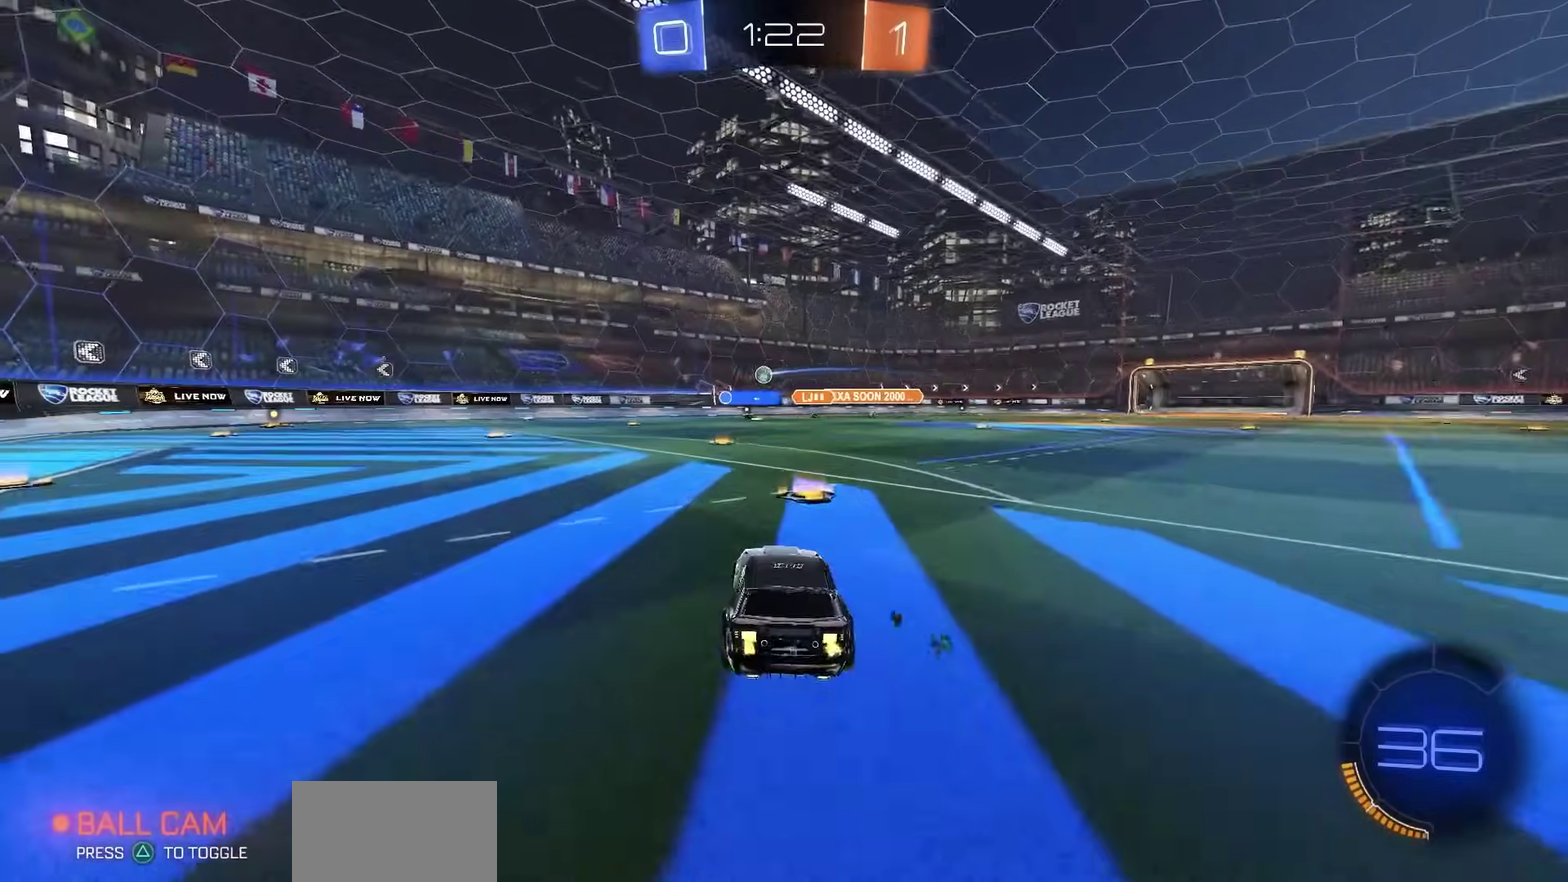
{"dt_ms": 600, "buttons": ["R2"], "right_stick": "center", "events": [[100, "R1", "down"], [250, "R1", "up"]]}
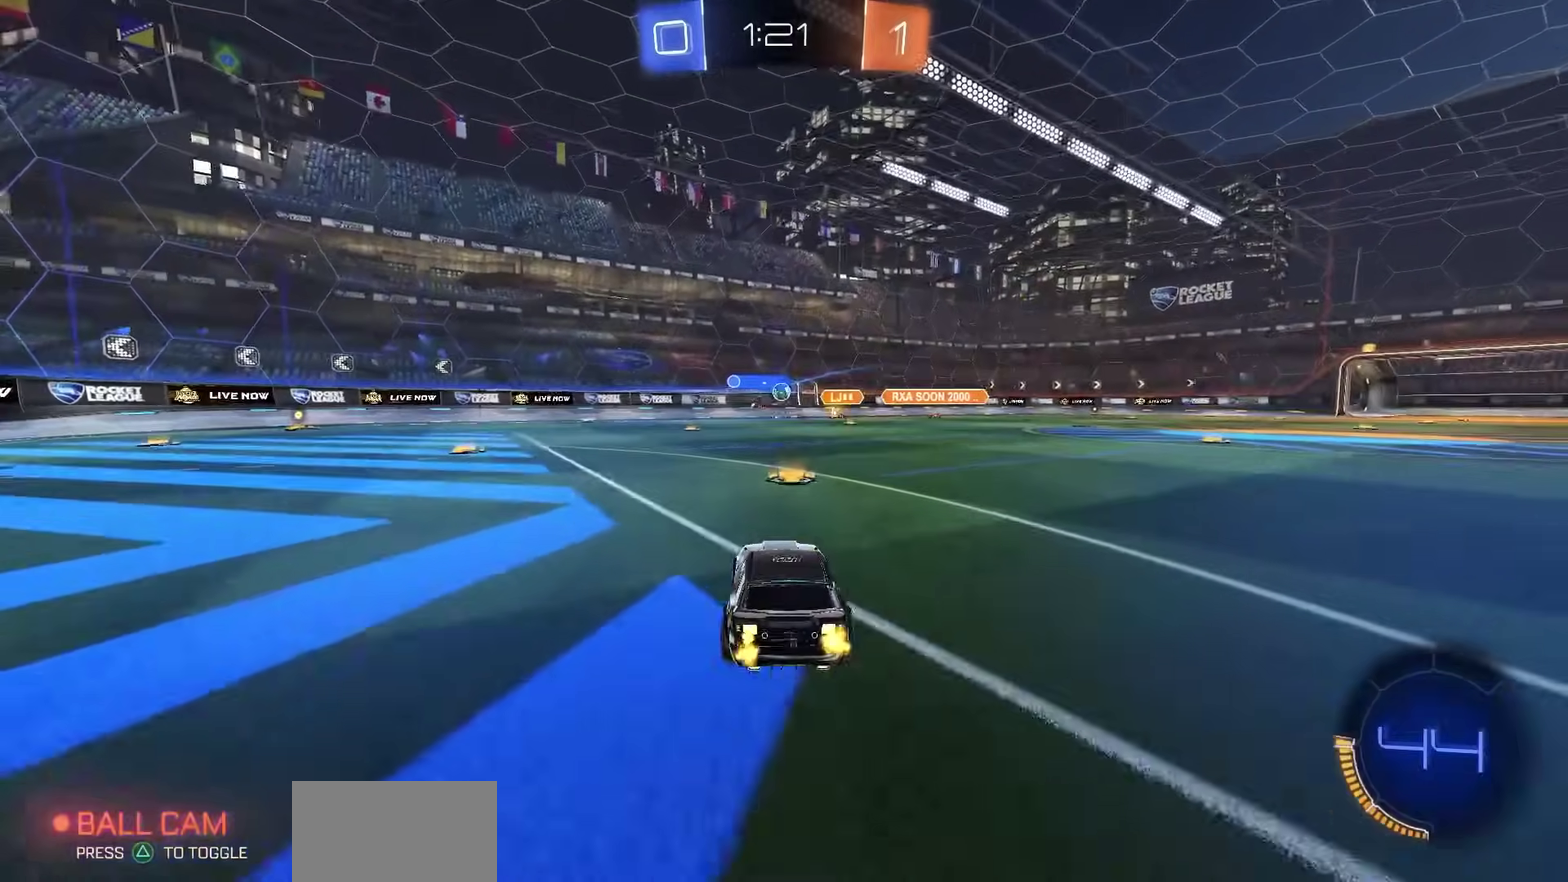
{"dt_ms": 400, "buttons": ["R1", "R2"], "right_stick": "center", "events": [[250, "R1", "down"]]}
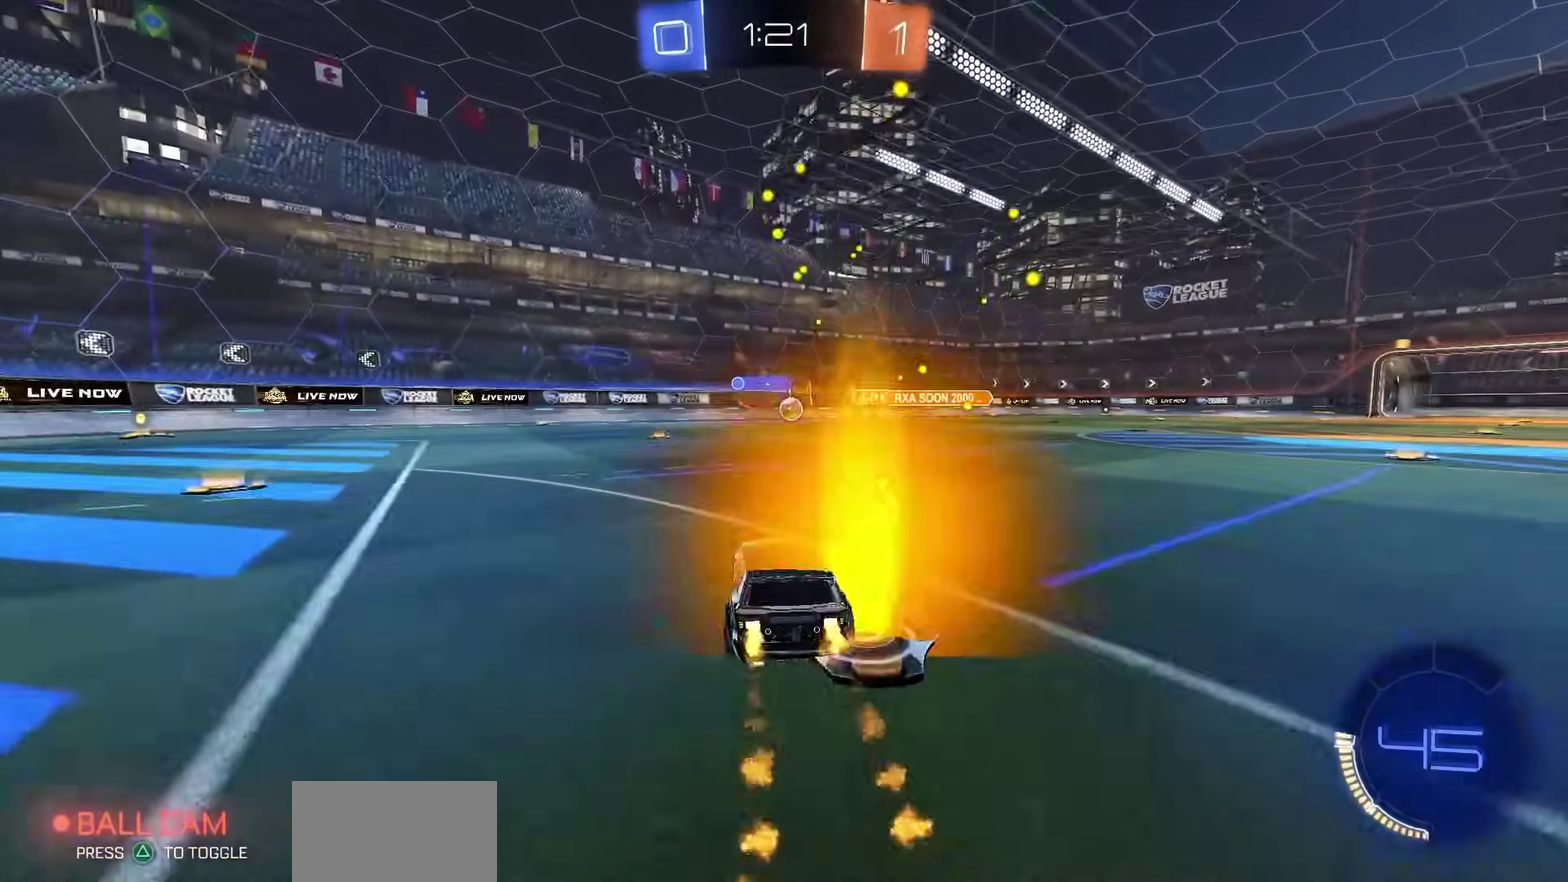
{"dt_ms": 500, "buttons": ["R2"], "right_stick": "center", "events": [[317, "R1", "up"]]}
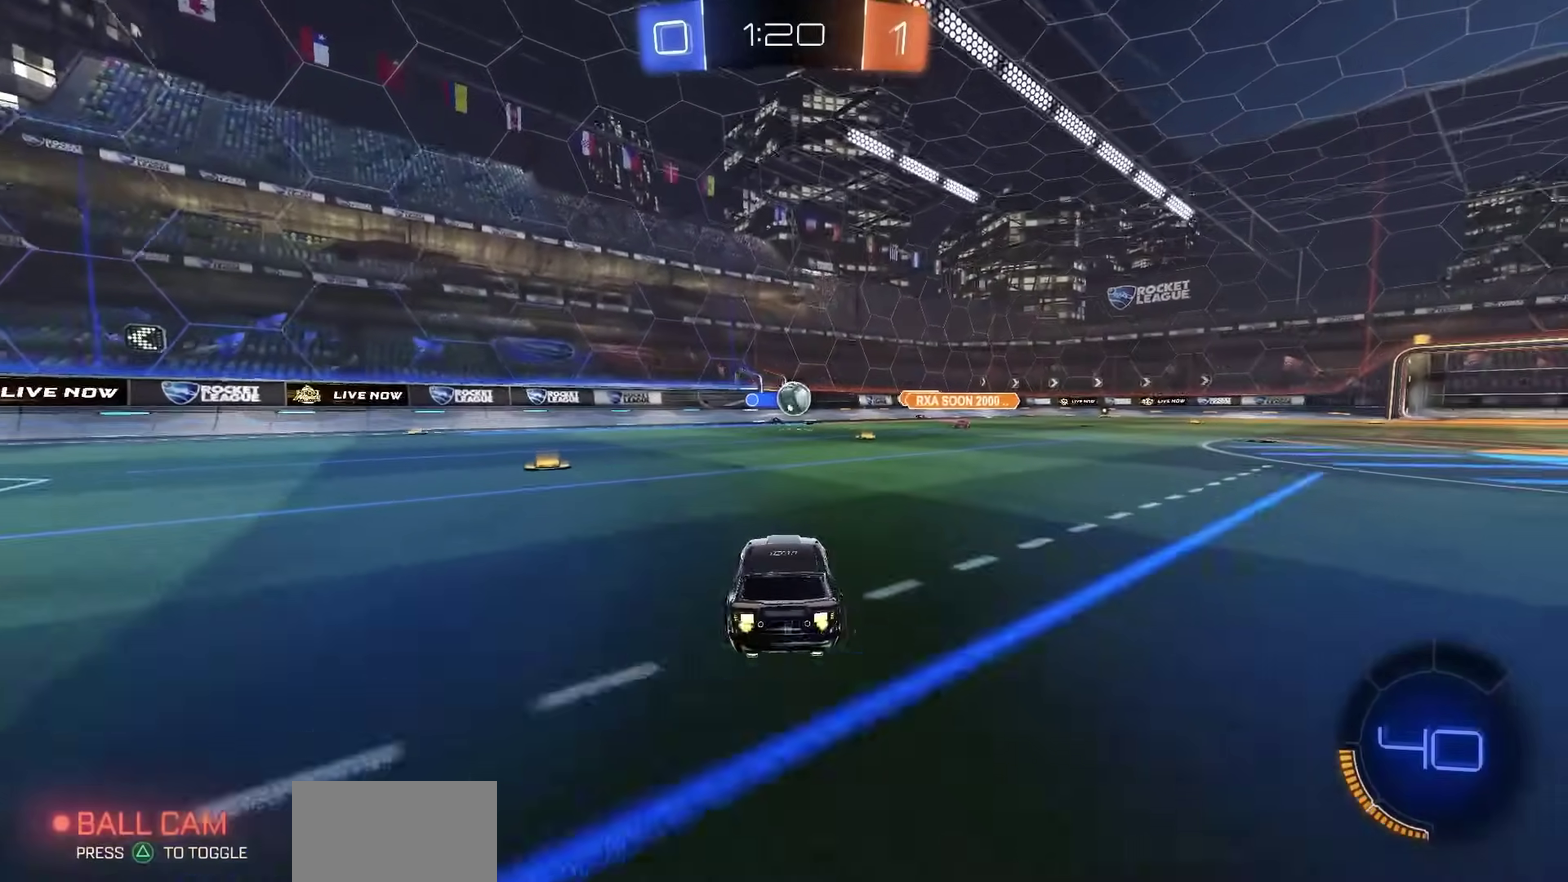
{"dt_ms": 500, "buttons": ["R2"], "right_stick": "center", "events": [[400, "CROSS", "down"], [400, "R1", "down"], [483, "R1", "up"], [500, "CROSS", "up"]]}
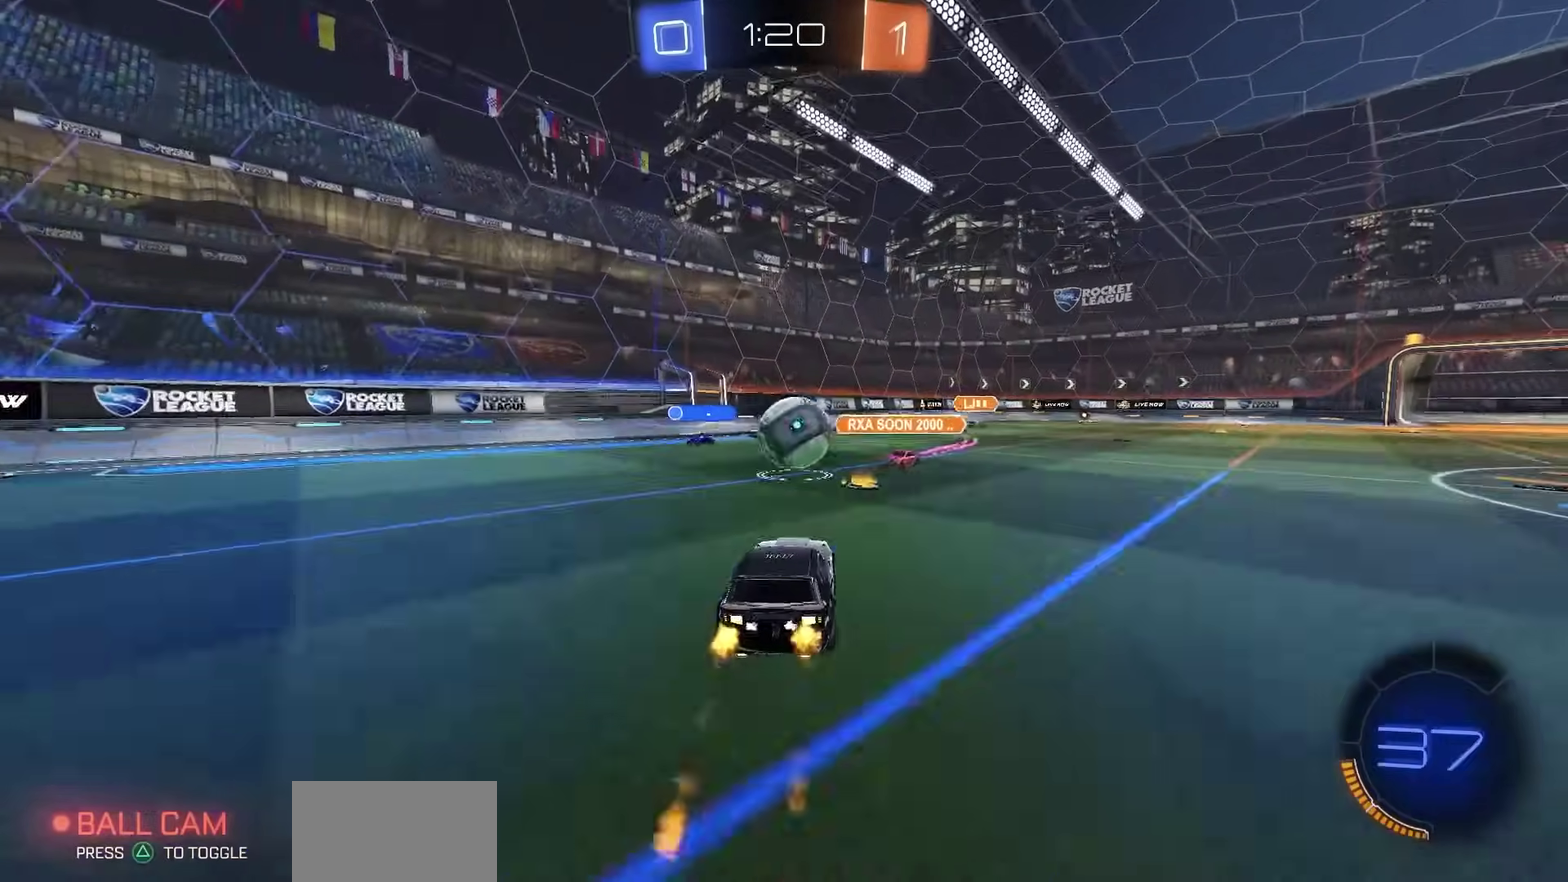
{"dt_ms": 300, "buttons": ["R2"], "right_stick": "center", "events": [[150, "CROSS", "down"], [250, "CROSS", "up"]]}
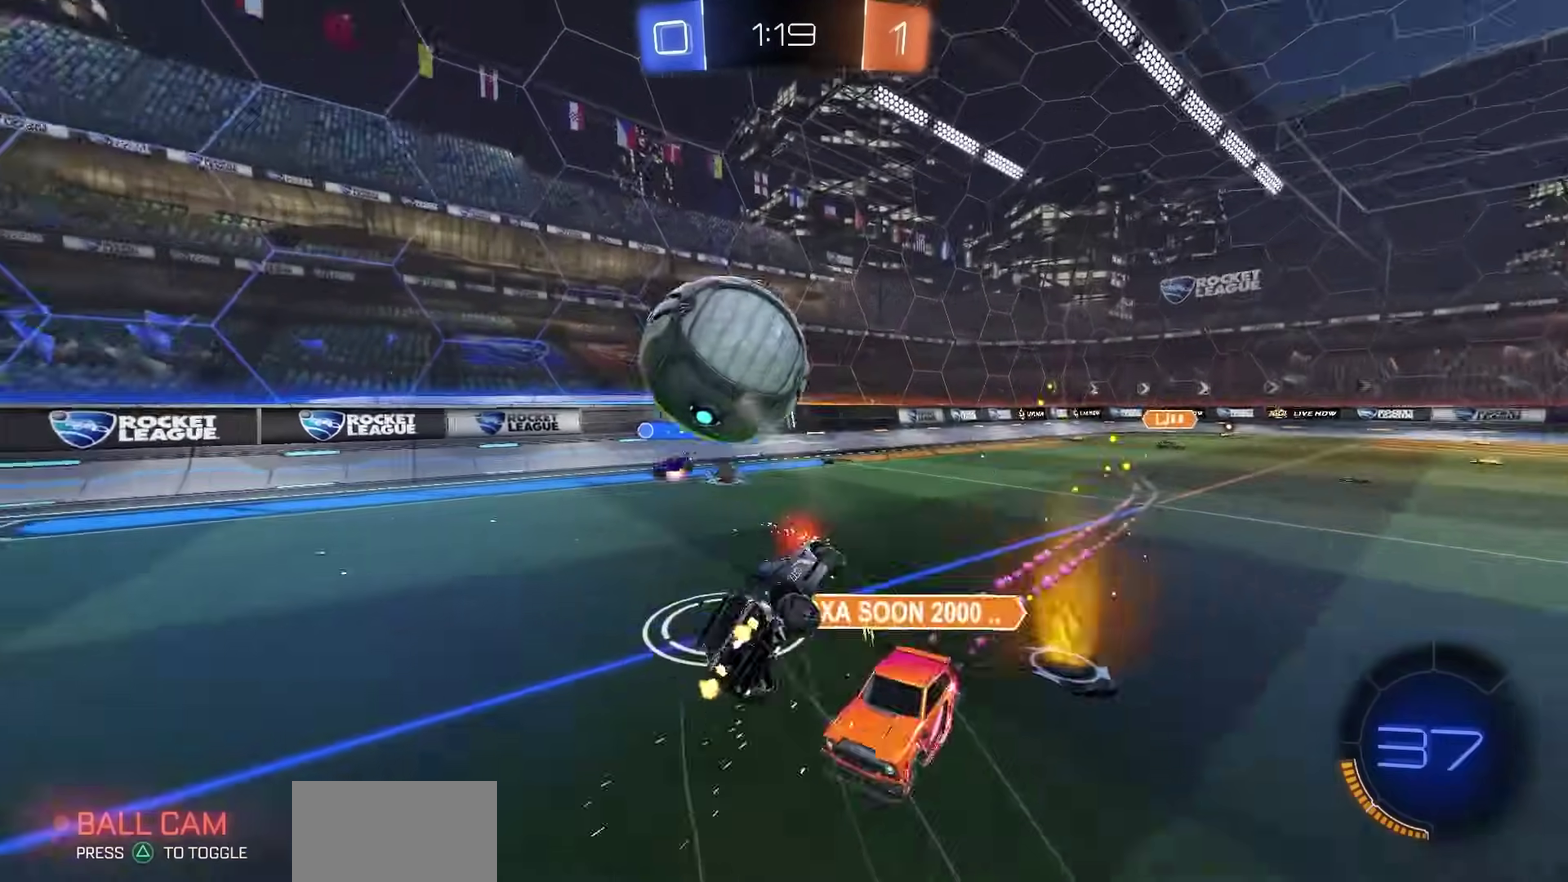
{"dt_ms": 700, "buttons": ["R2"], "right_stick": "center", "events": [[50, "SQUARE", "down"], [550, "SQUARE", "up"], [633, "TRIANGLE", "down"], [700, "TRIANGLE", "up"]]}
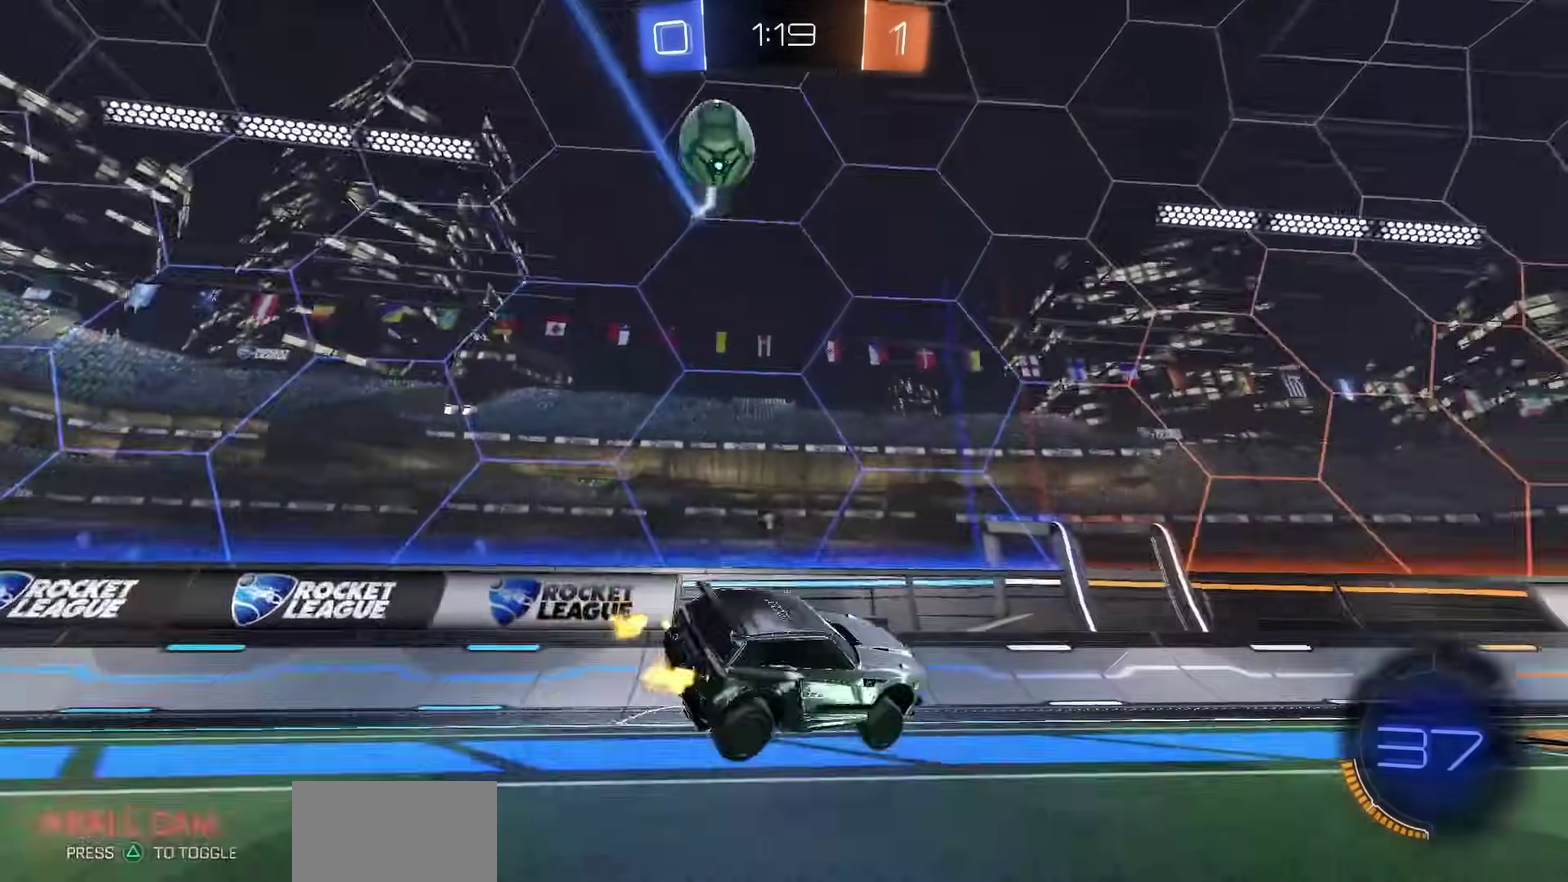
{"dt_ms": 500, "buttons": ["R1", "R2"], "right_stick": "center", "events": [[317, "R1", "down"]]}
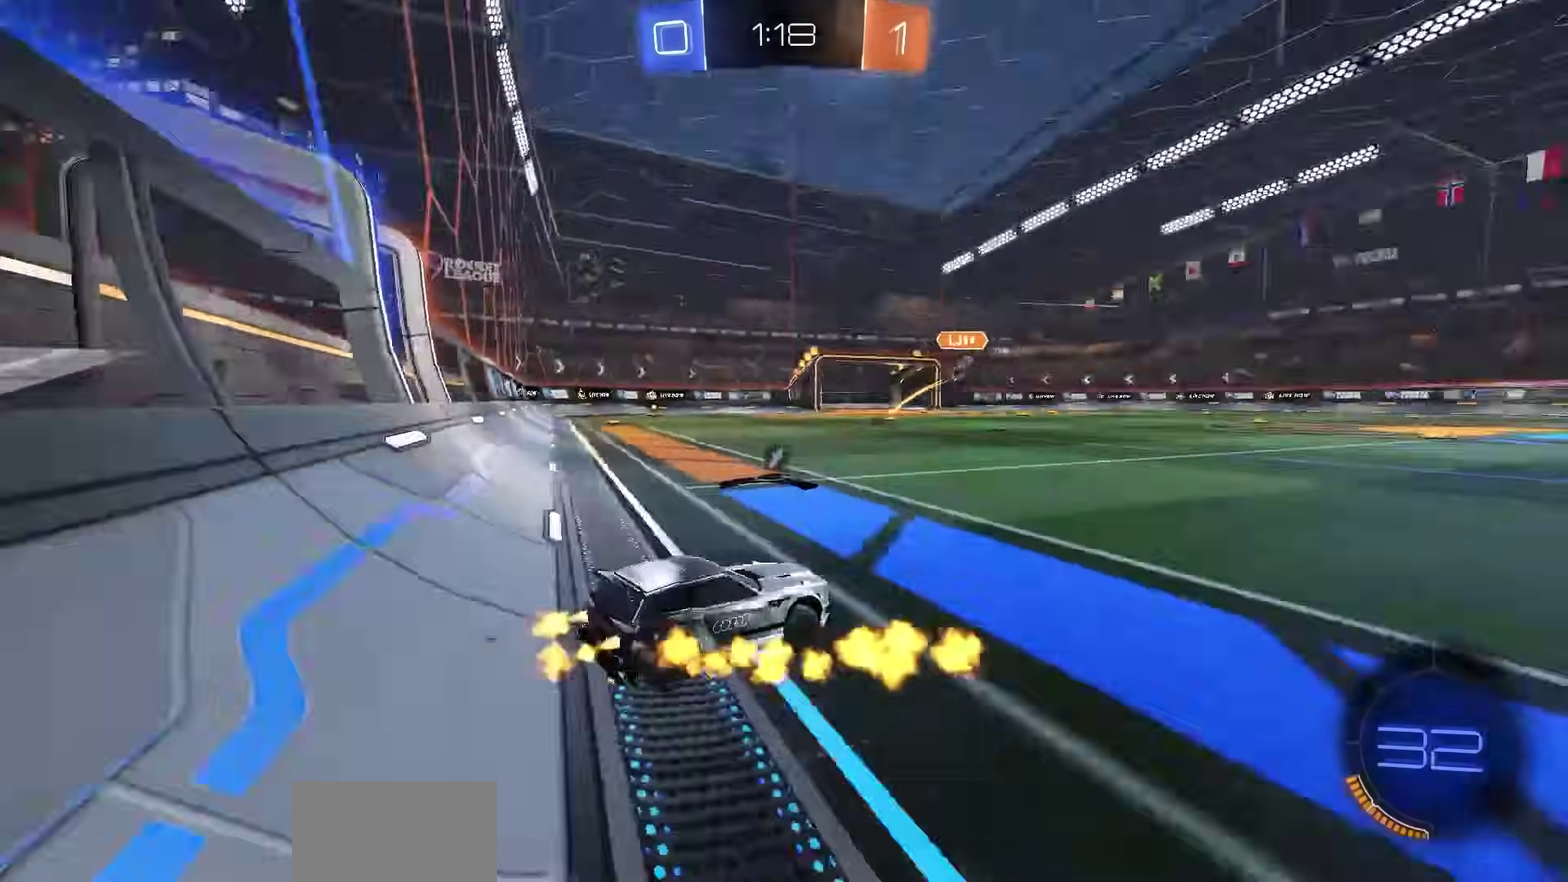
{"dt_ms": 300, "buttons": ["R2"], "right_stick": "center", "events": [[250, "R1", "up"]]}
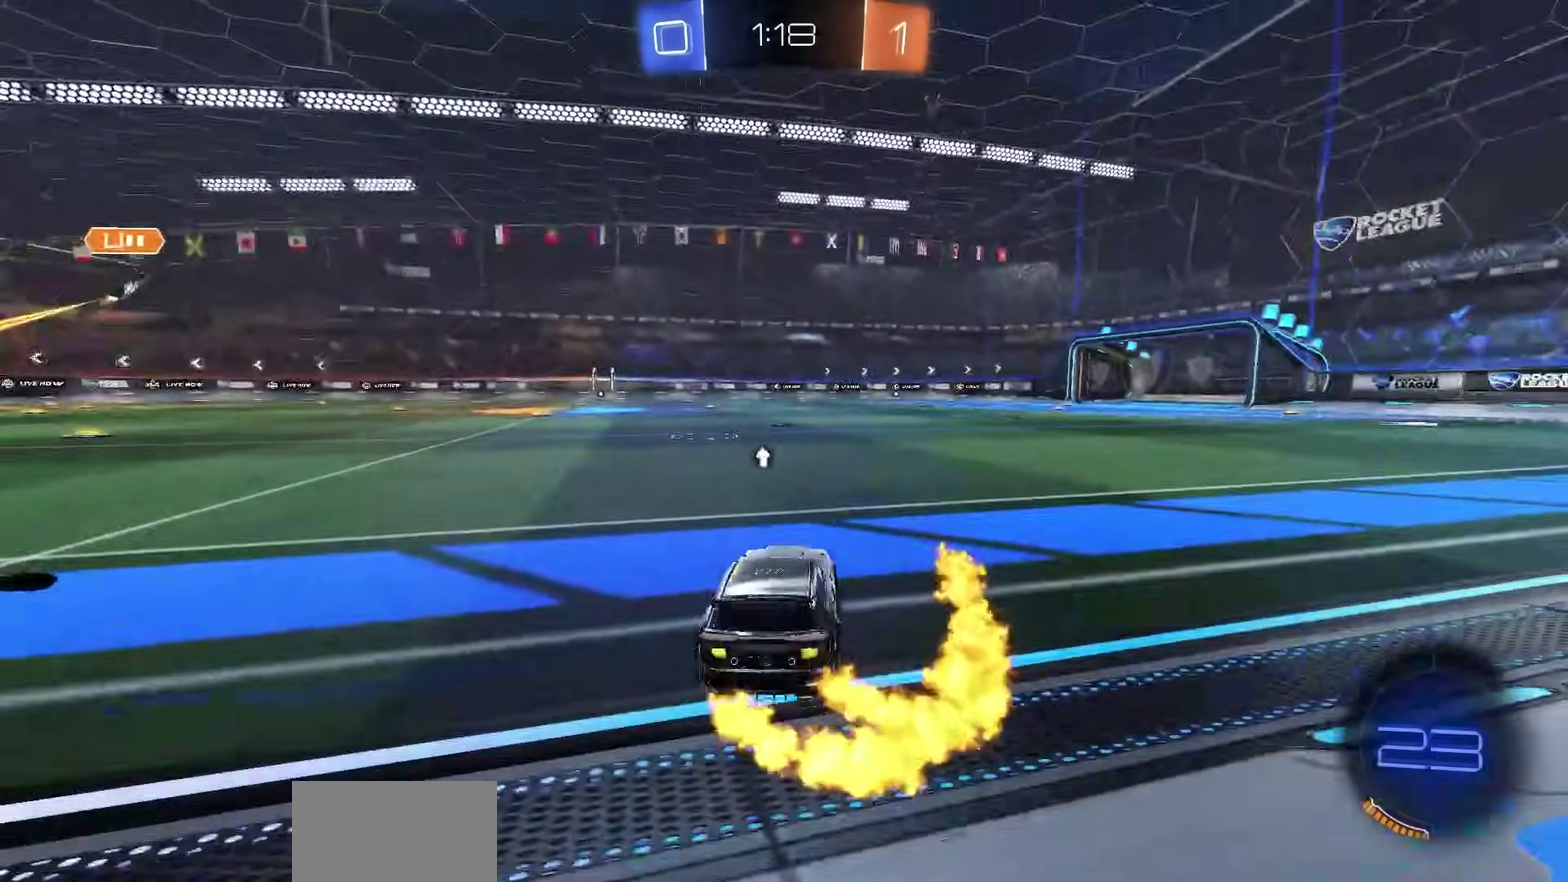
{"dt_ms": 800, "buttons": ["R2"], "right_stick": "center", "events": [[33, "TRIANGLE", "down"], [83, "TRIANGLE", "up"], [533, "CROSS", "down"], [600, "CROSS", "up"], [650, "CROSS", "down"], [650, "R1", "down"], [750, "CROSS", "up"], [750, "R1", "up"]]}
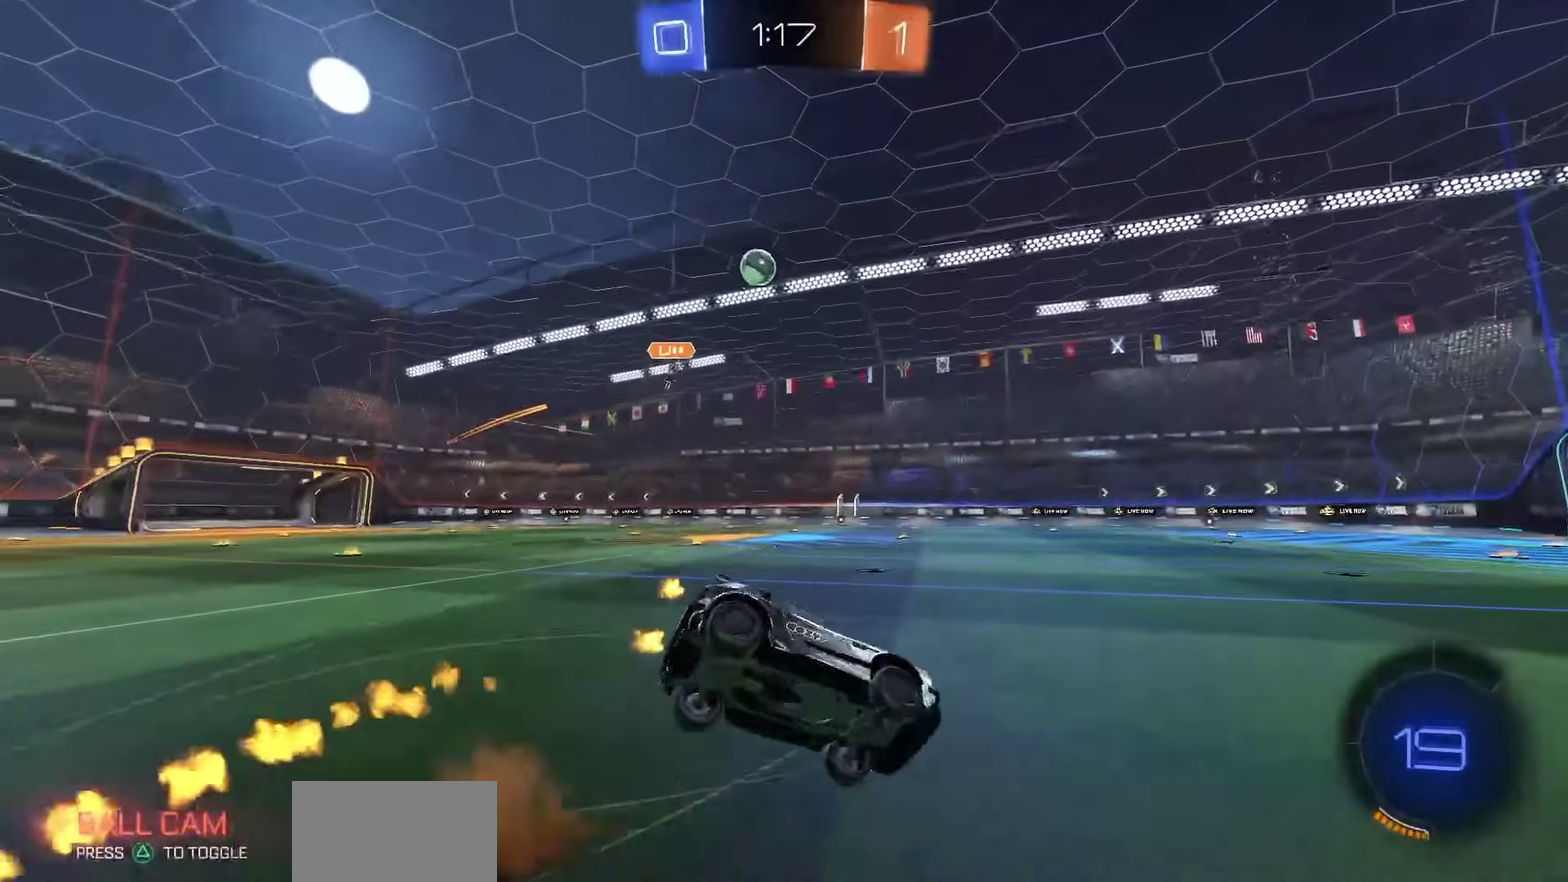
{"dt_ms": 400, "buttons": ["SQUARE", "R2"], "right_stick": "center", "events": [[200, "SQUARE", "down"]]}
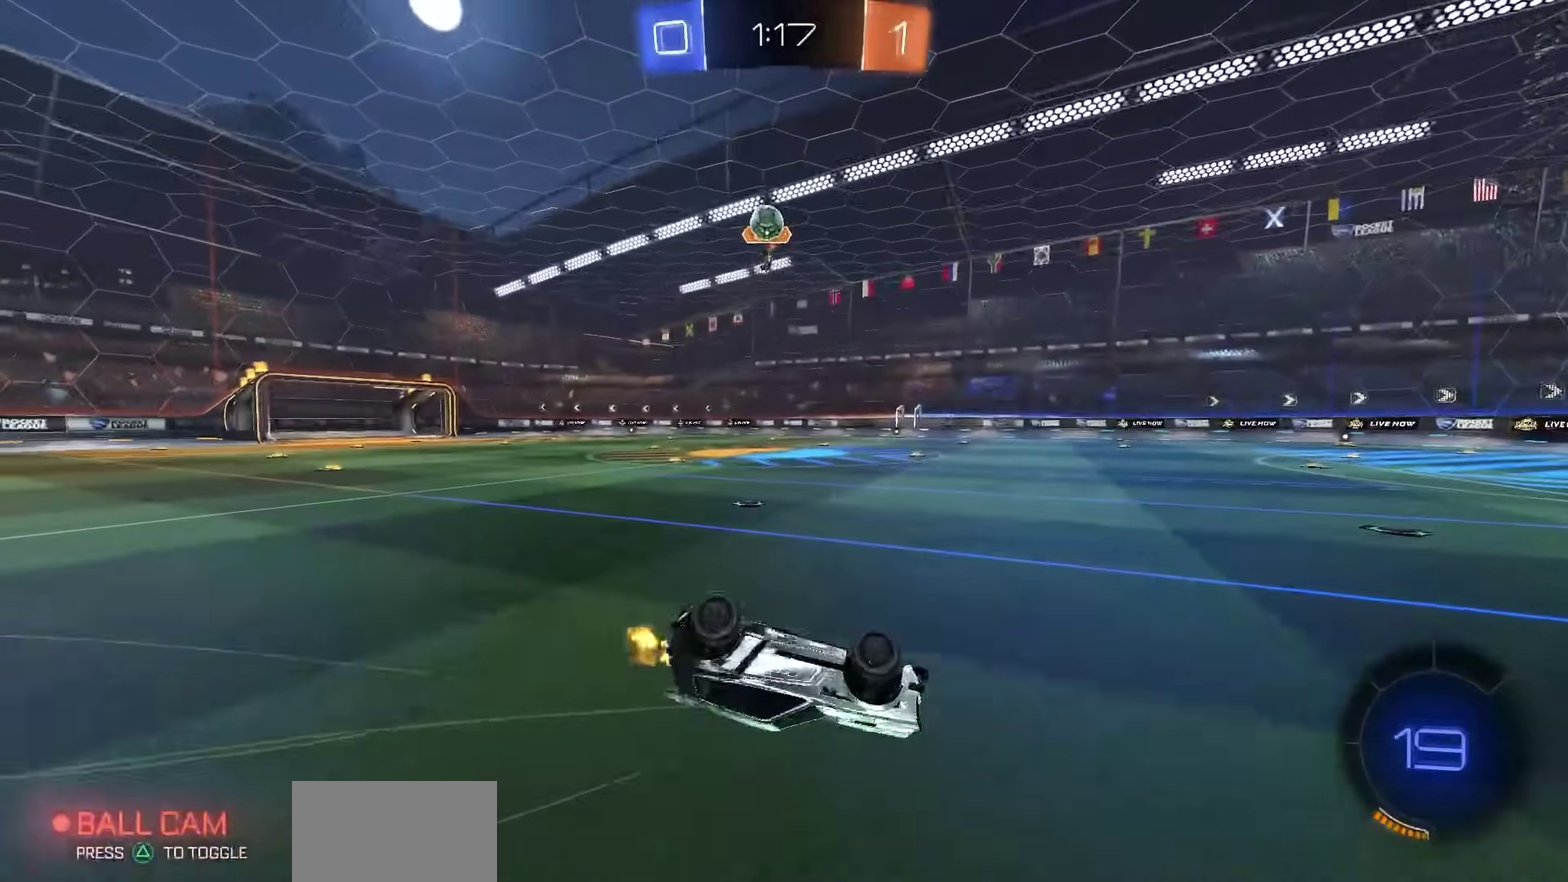
{"dt_ms": 500, "buttons": ["TRIANGLE", "R2"], "right_stick": "center", "events": [[250, "SQUARE", "up"], [467, "TRIANGLE", "down"]]}
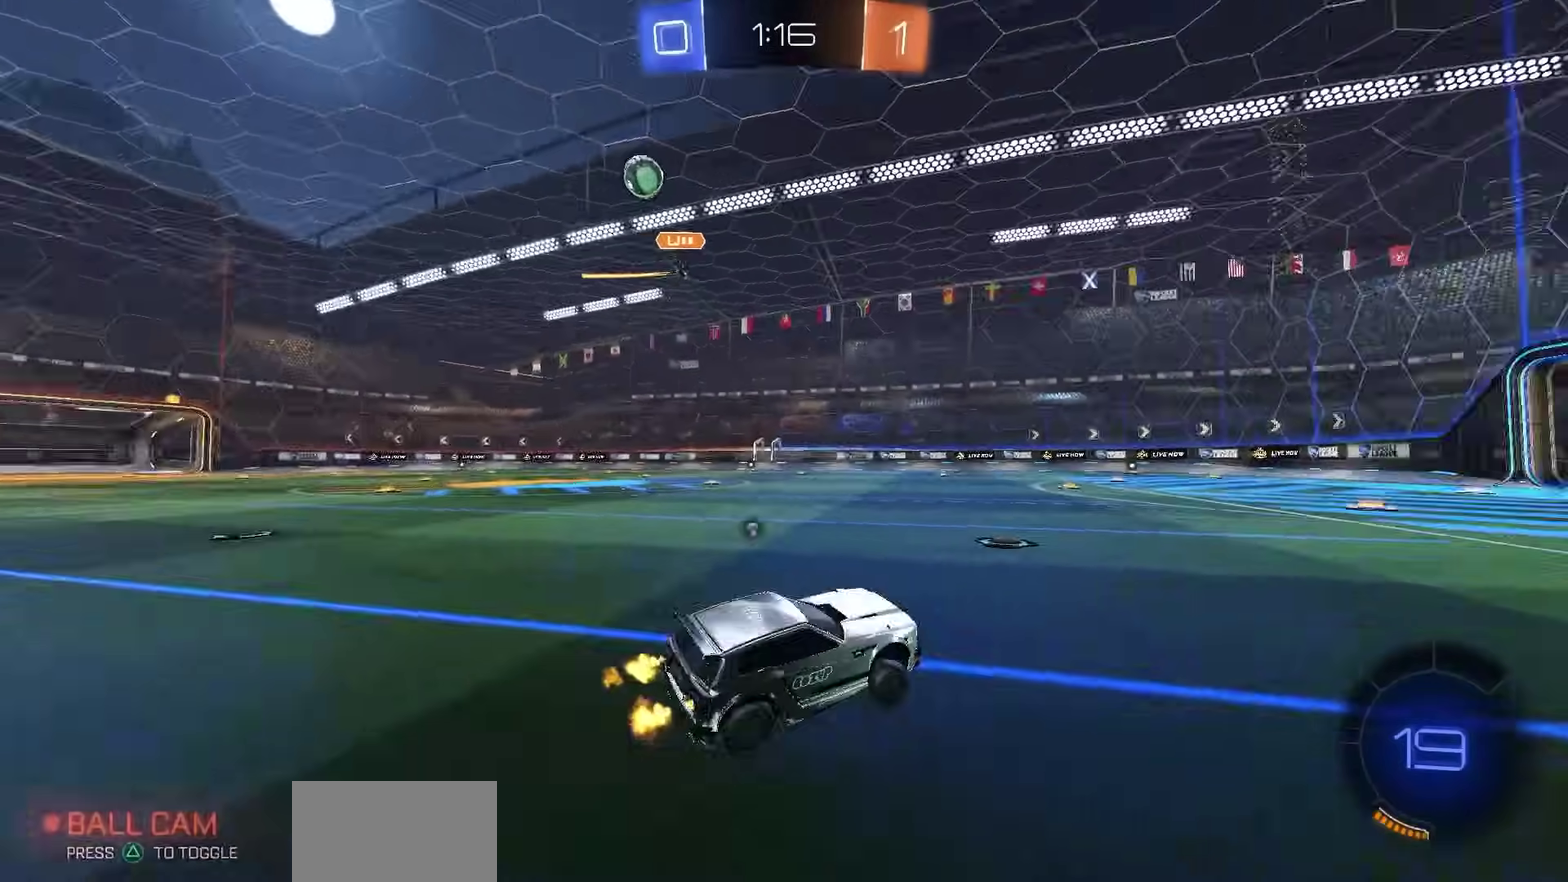
{"dt_ms": 300, "buttons": ["R2"], "right_stick": "center", "events": [[17, "TRIANGLE", "up"]]}
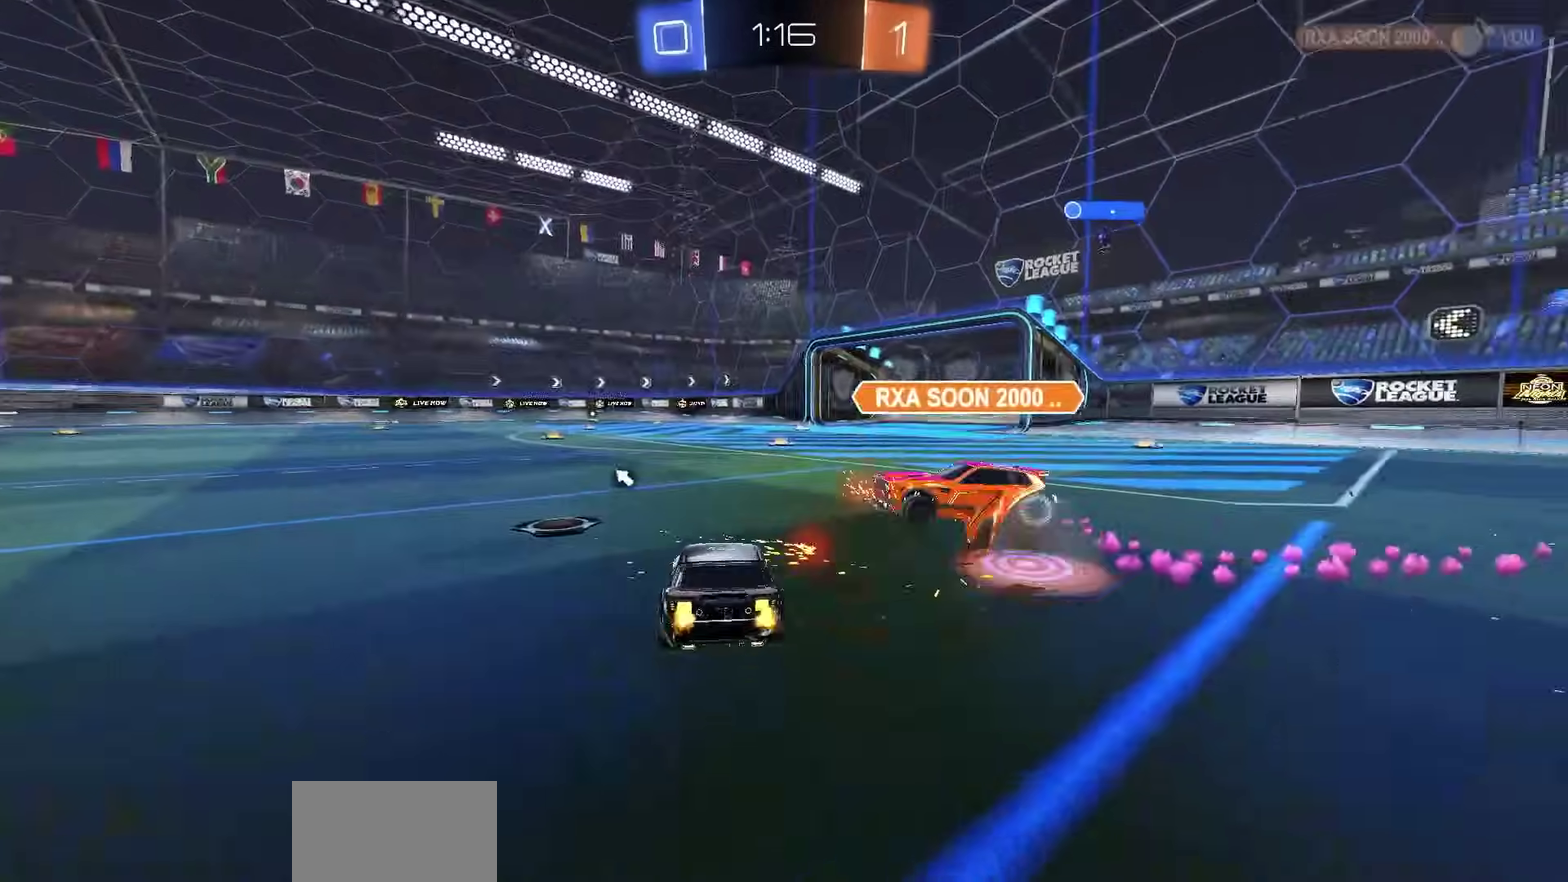
{"dt_ms": 900, "buttons": [], "right_stick": "center", "events": [[400, "TRIANGLE", "down"], [483, "TRIANGLE", "up"], [533, "R2", "up"], [617, "CROSS", "down"], [700, "CROSS", "up"], [783, "CROSS", "down"], [850, "CROSS", "up"]]}
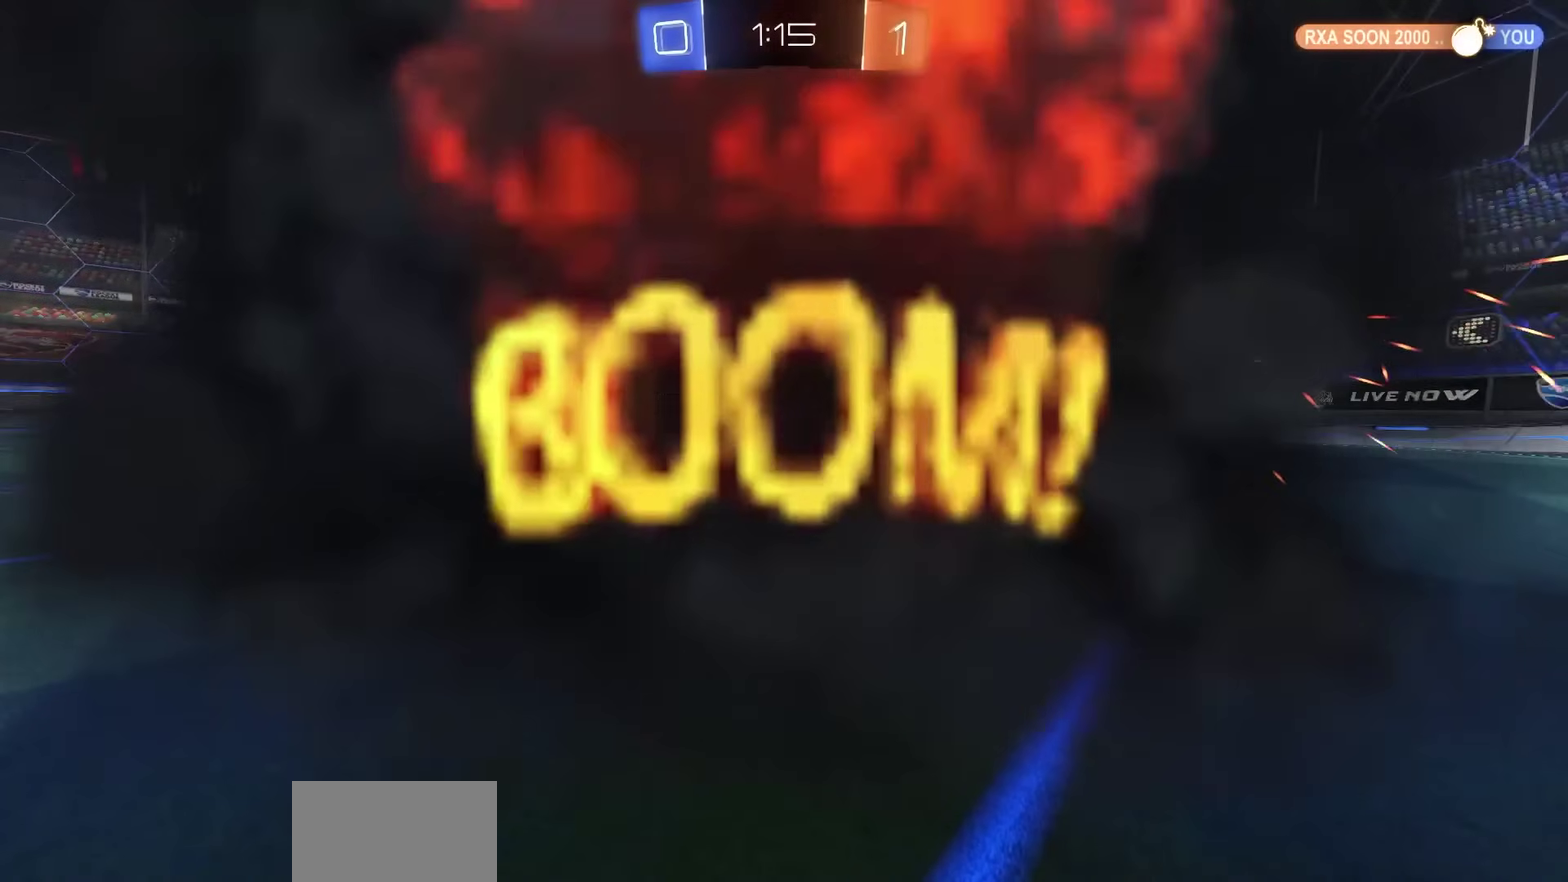
{"dt_ms": 300, "buttons": [], "right_stick": "center", "events": []}
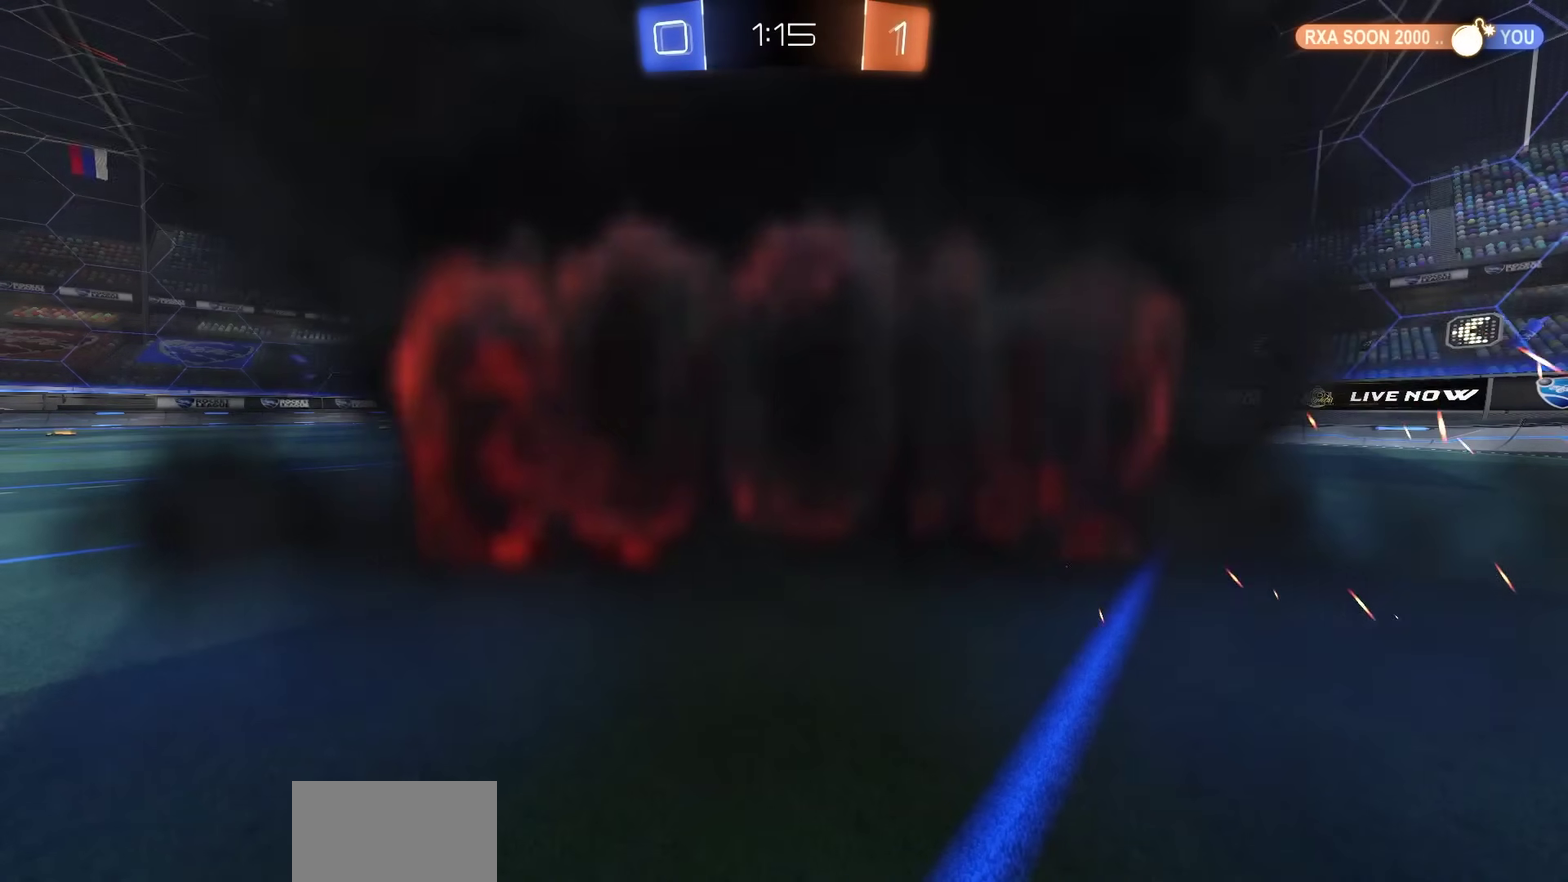
{"dt_ms": 500, "buttons": [], "right_stick": "center", "events": []}
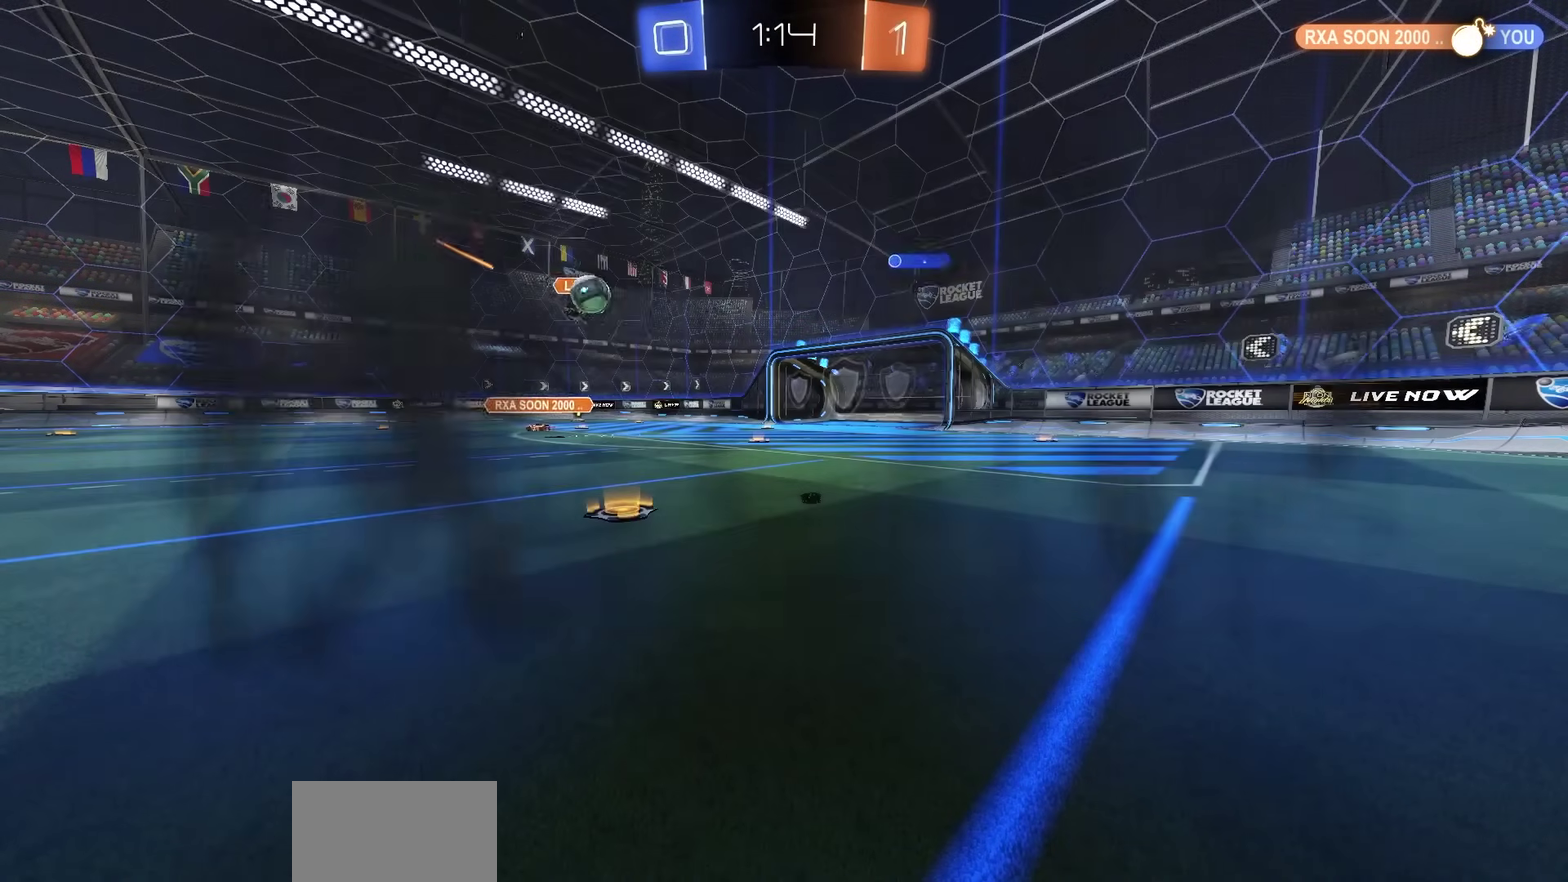
{"dt_ms": 500, "buttons": [], "right_stick": "center", "events": []}
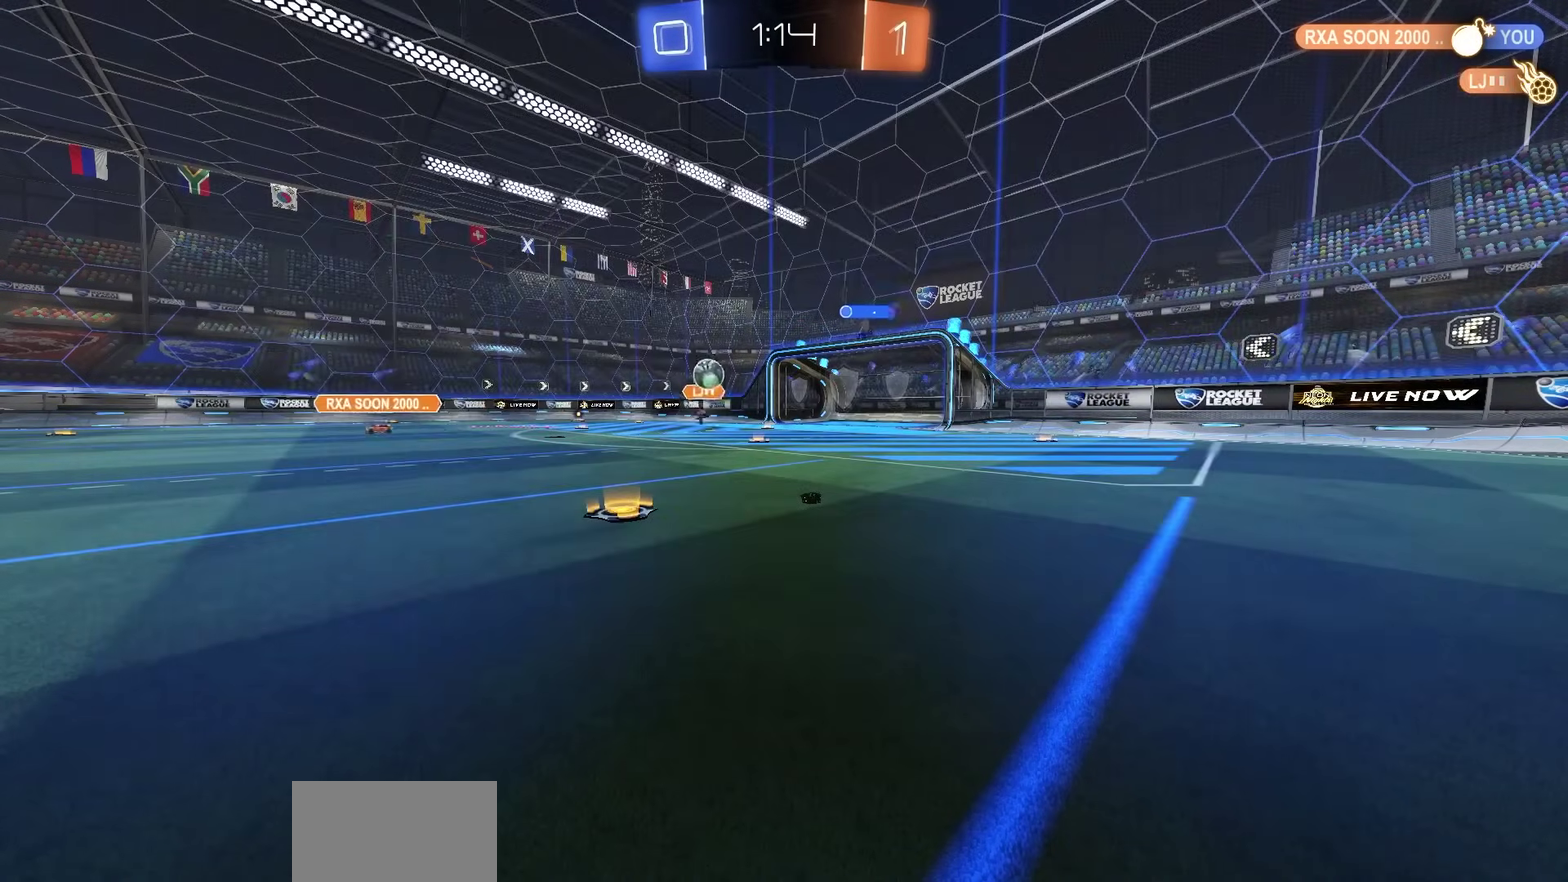
{"dt_ms": 500, "buttons": [], "right_stick": "center", "events": []}
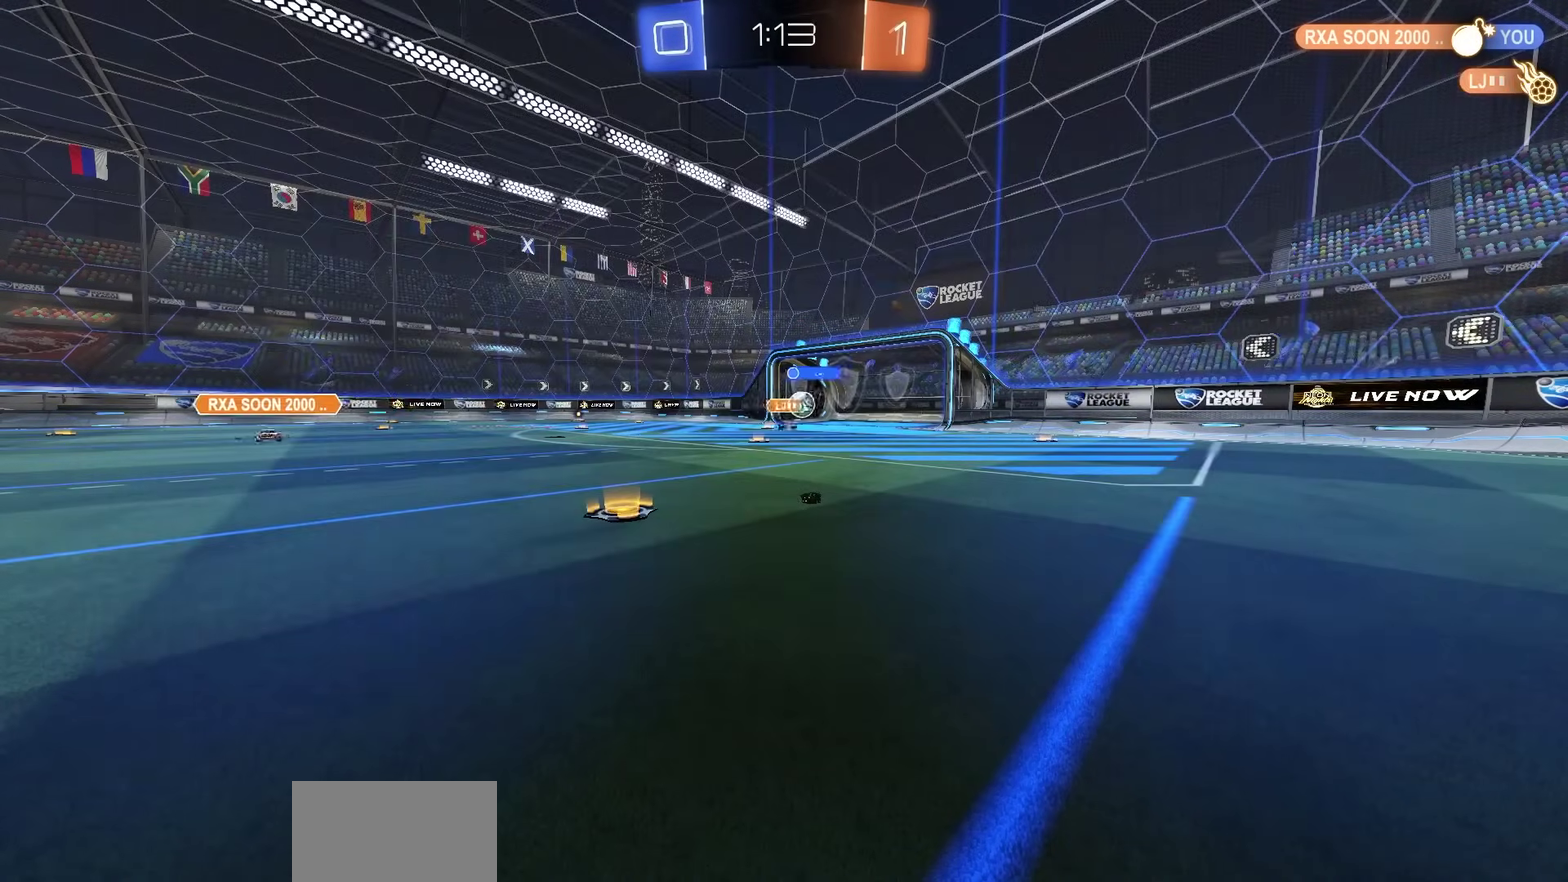
{"dt_ms": 500, "buttons": [], "right_stick": "center", "events": []}